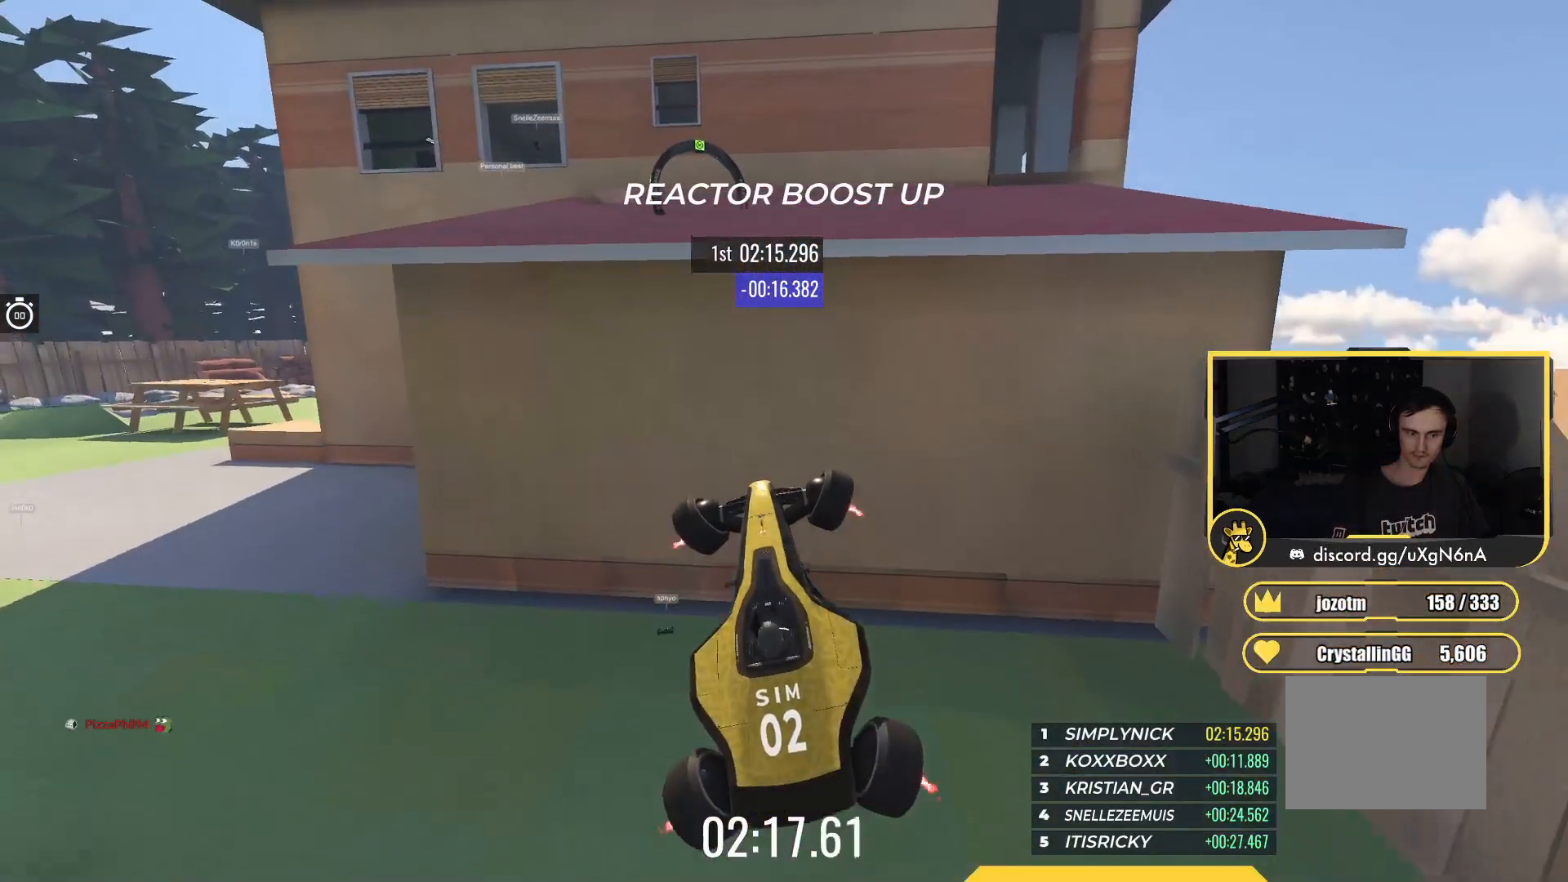
Gameplay with keyboard; each line is a JSON object with the keys held at the frame after it. "events" lists presses ("down") and releases ("up") of "down", "left", "right" and "up" between this image and that frame as [ms after this image, input, new state], when the widget could be followed in between. No other keys are recorded. Mouse input is not recorded.
{"keys": ["up"], "events": [[17, "left", "down"], [183, "left", "up"], [383, "left", "down"], [433, "left", "up"]]}
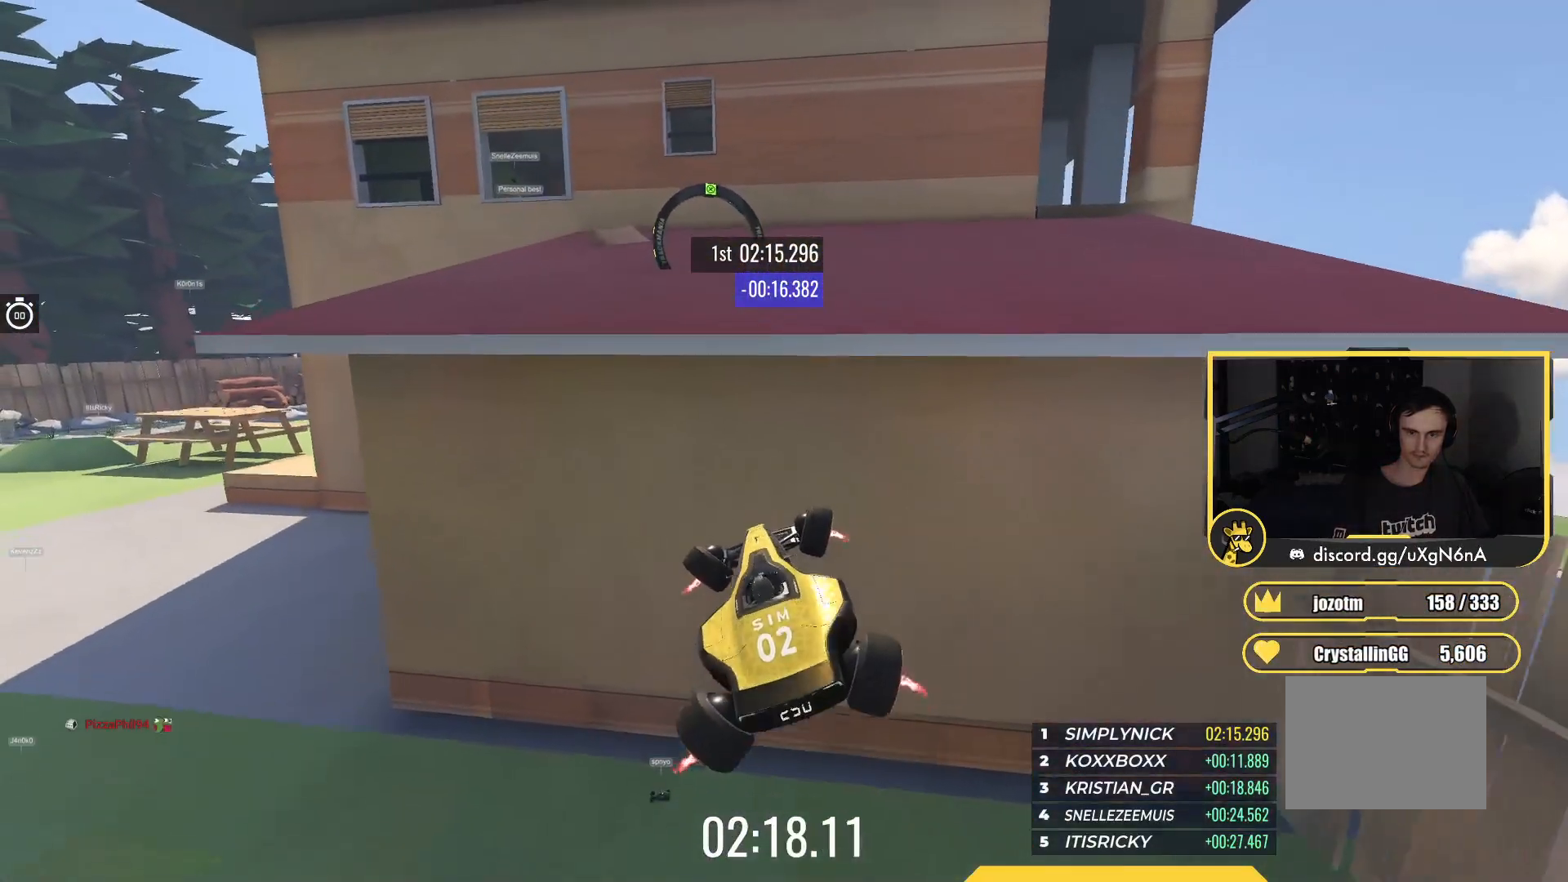
{"keys": ["up"], "events": []}
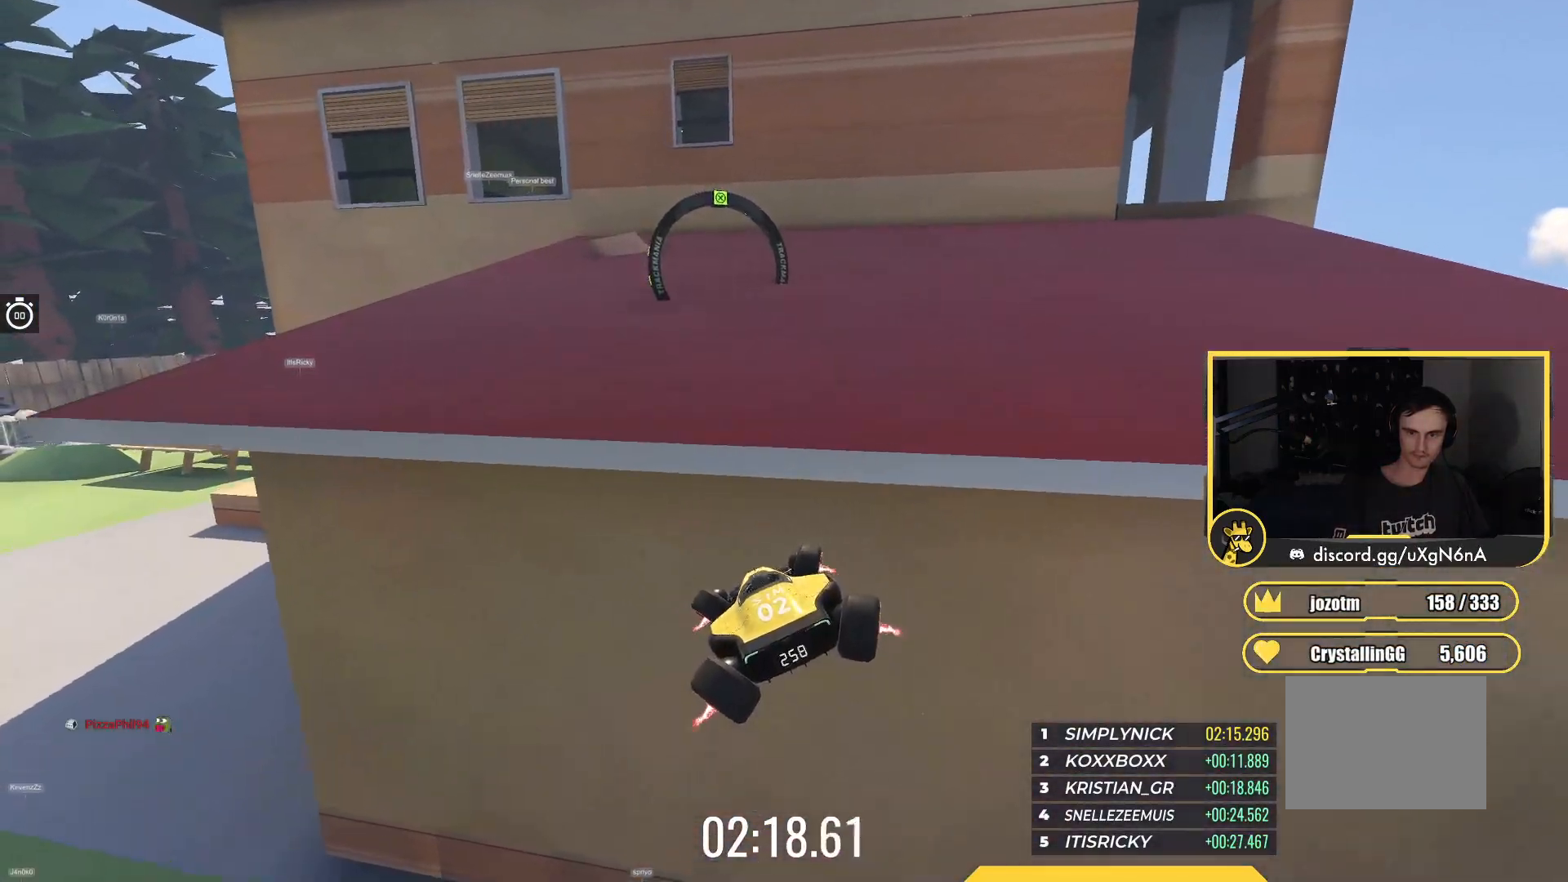
{"keys": ["left", "up"], "events": [[117, "left", "down"], [183, "left", "up"], [433, "left", "down"]]}
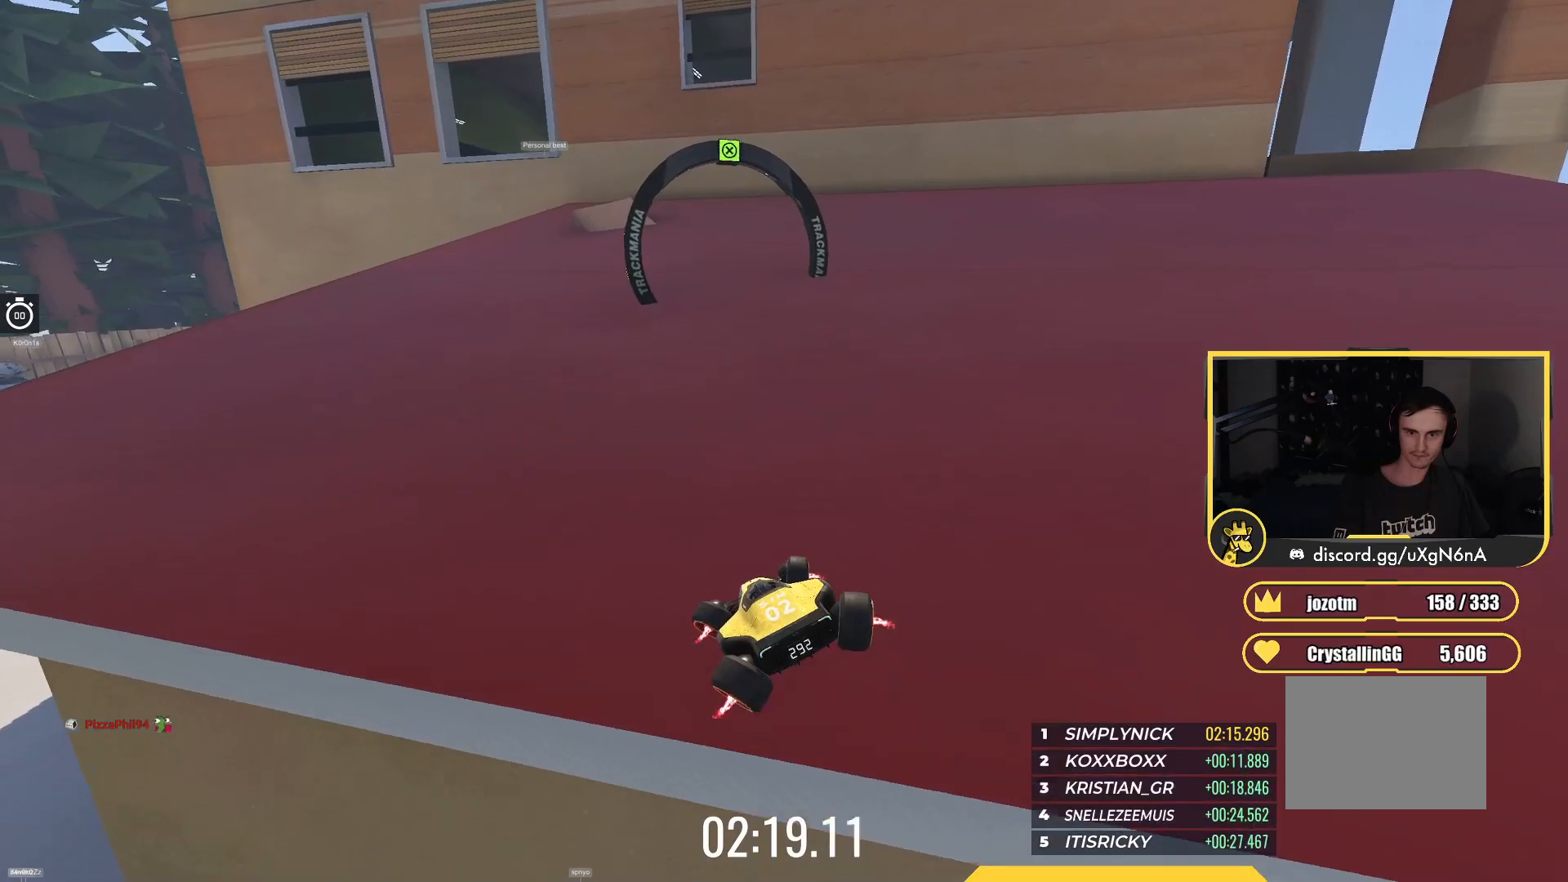
{"keys": ["right", "up"], "events": [[167, "left", "up"], [383, "right", "down"]]}
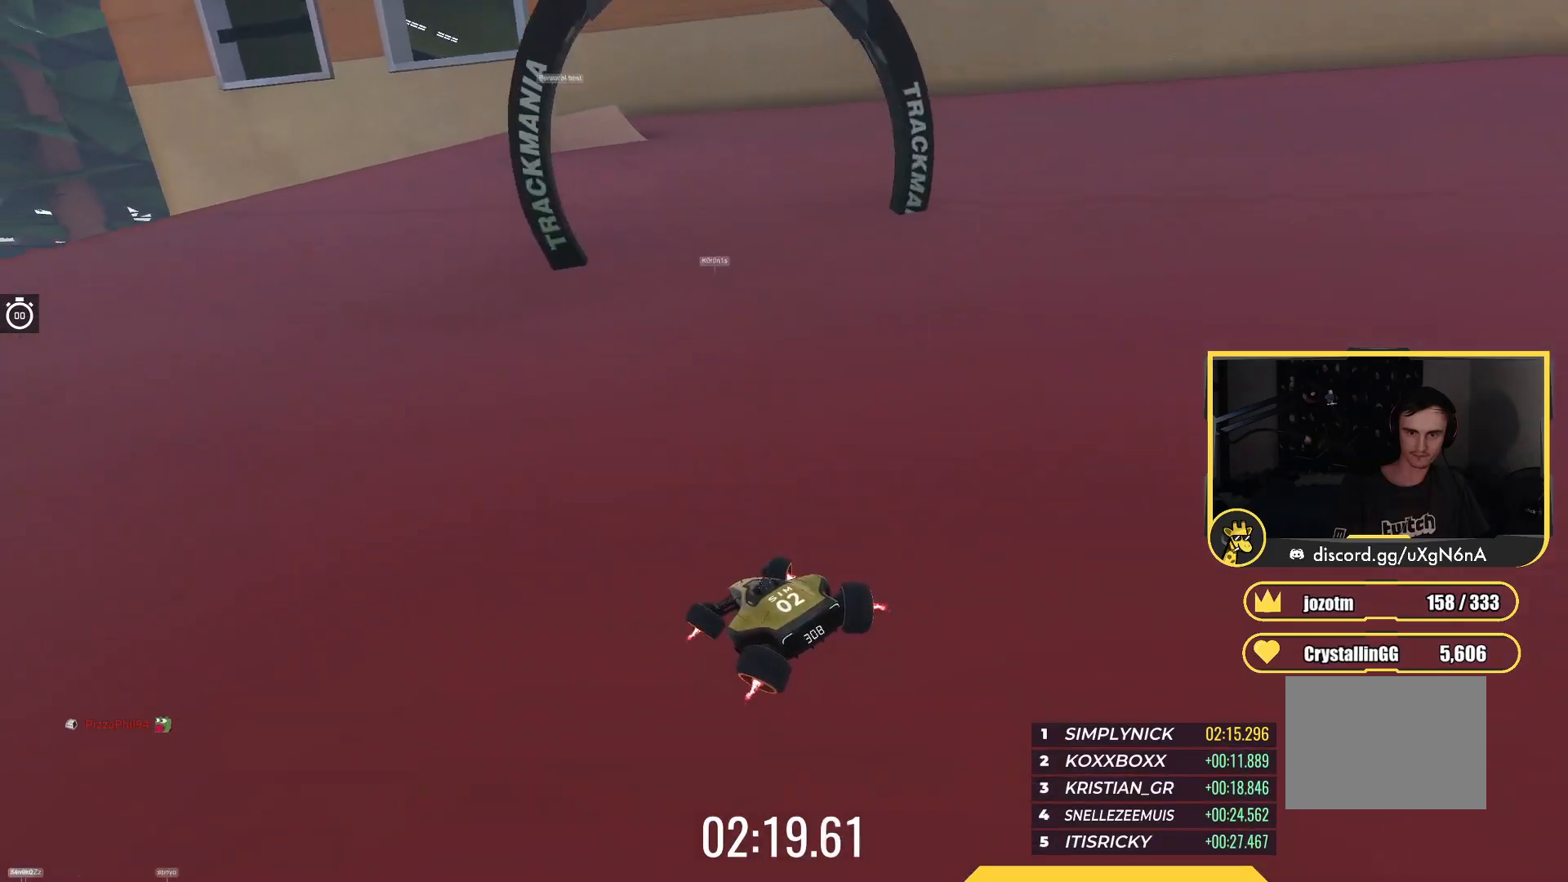
{"keys": ["up"], "events": [[50, "right", "up"], [183, "right", "down"], [317, "right", "up"], [433, "right", "down"], [500, "right", "up"]]}
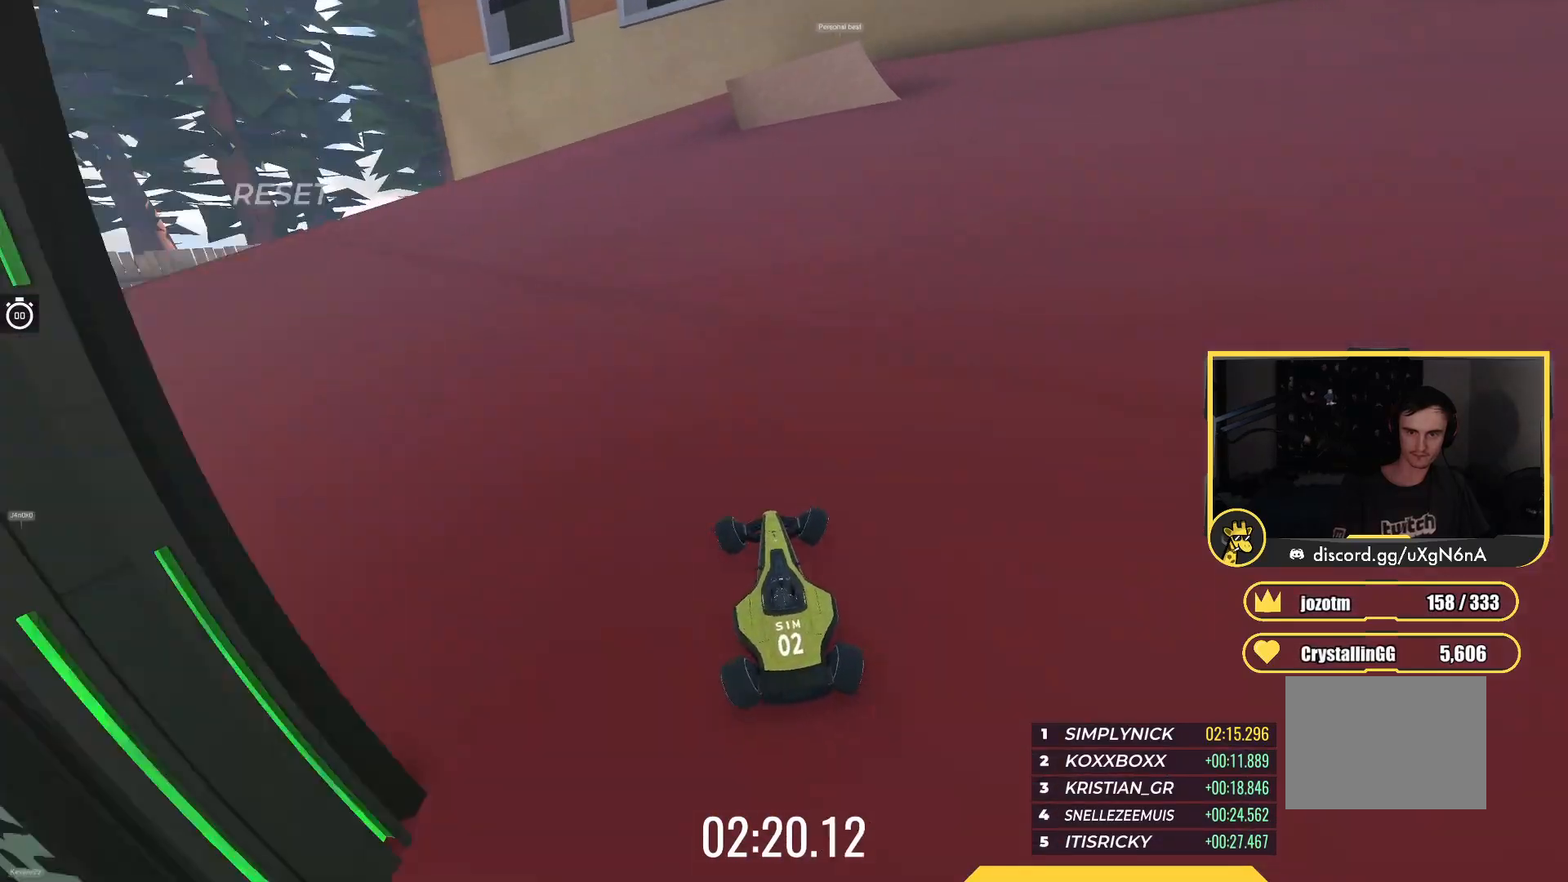
{"keys": ["right", "up"], "events": [[200, "right", "down"], [400, "right", "up"], [467, "right", "down"]]}
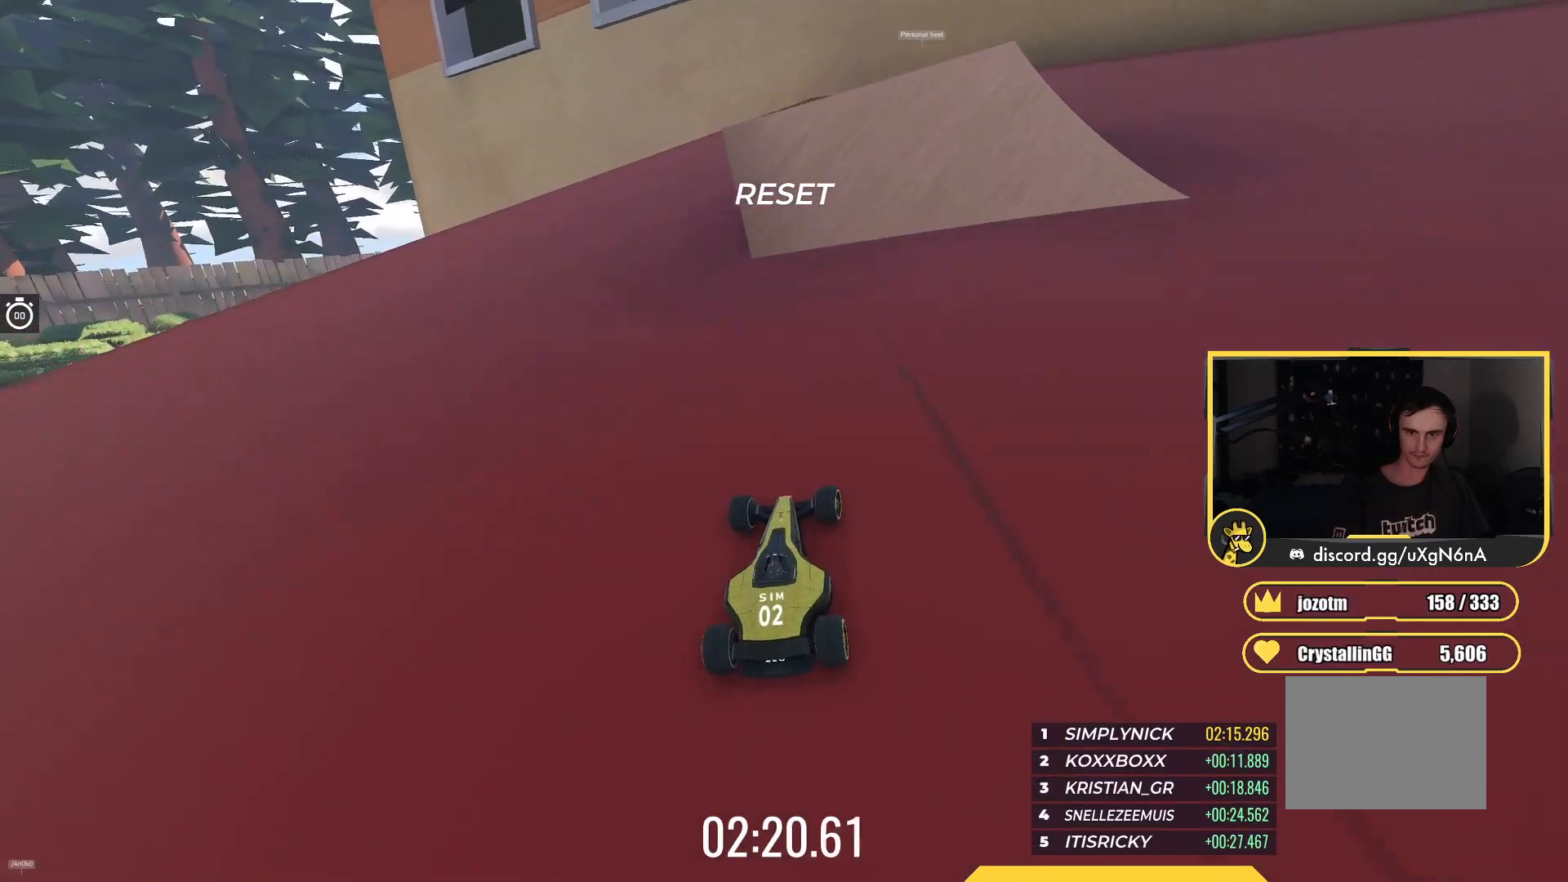
{"keys": ["up"], "events": [[17, "right", "up"], [50, "left", "down"], [183, "up", "up"], [300, "up", "down"], [400, "left", "up"]]}
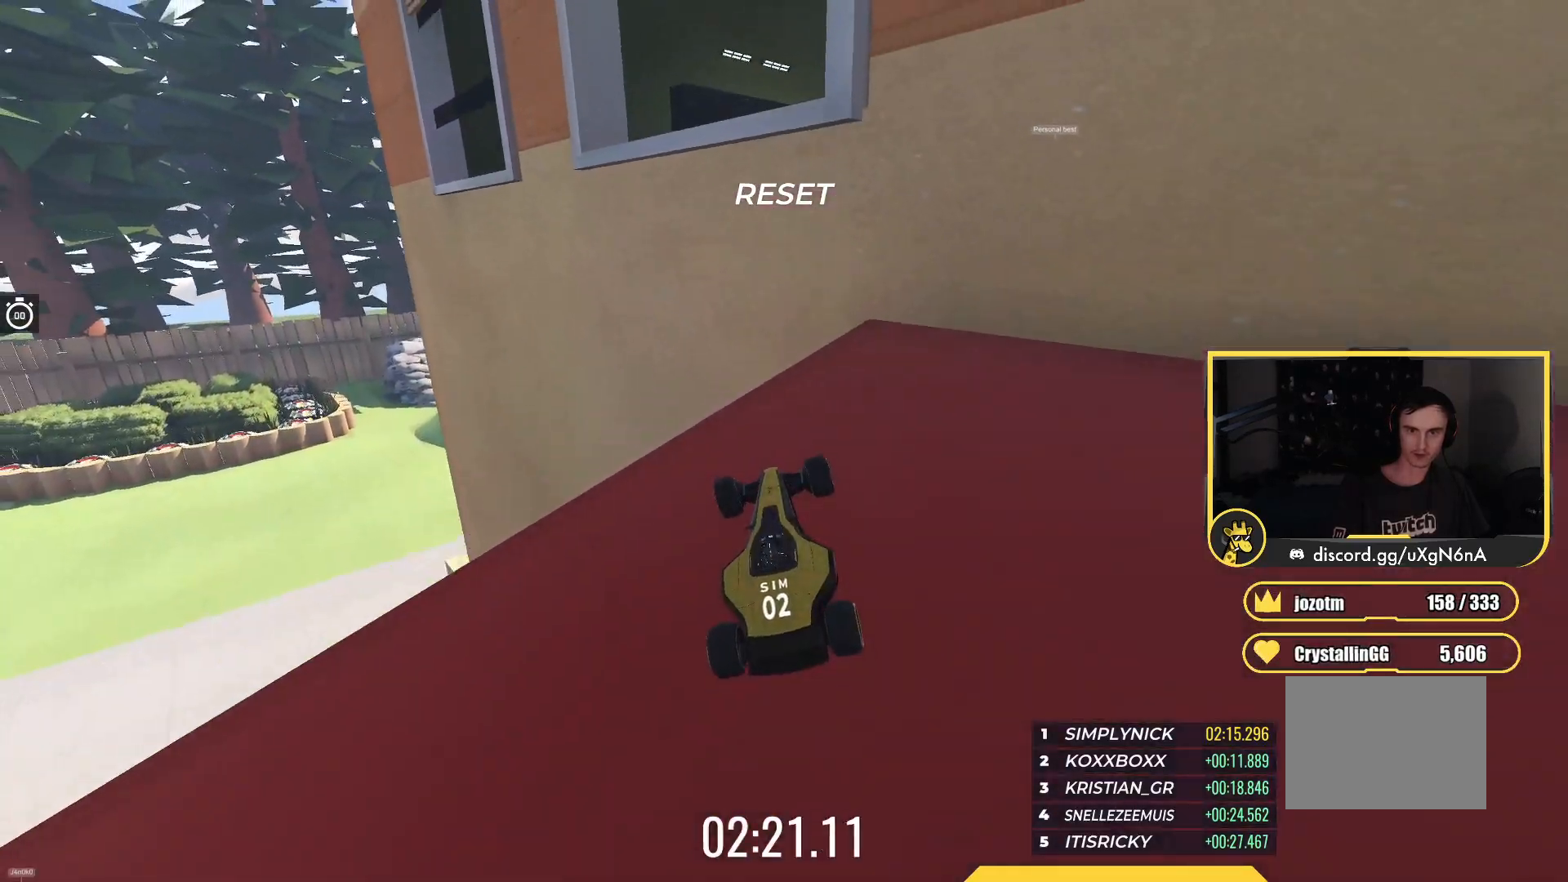
{"keys": ["up"], "events": [[283, "up", "up"], [483, "up", "down"]]}
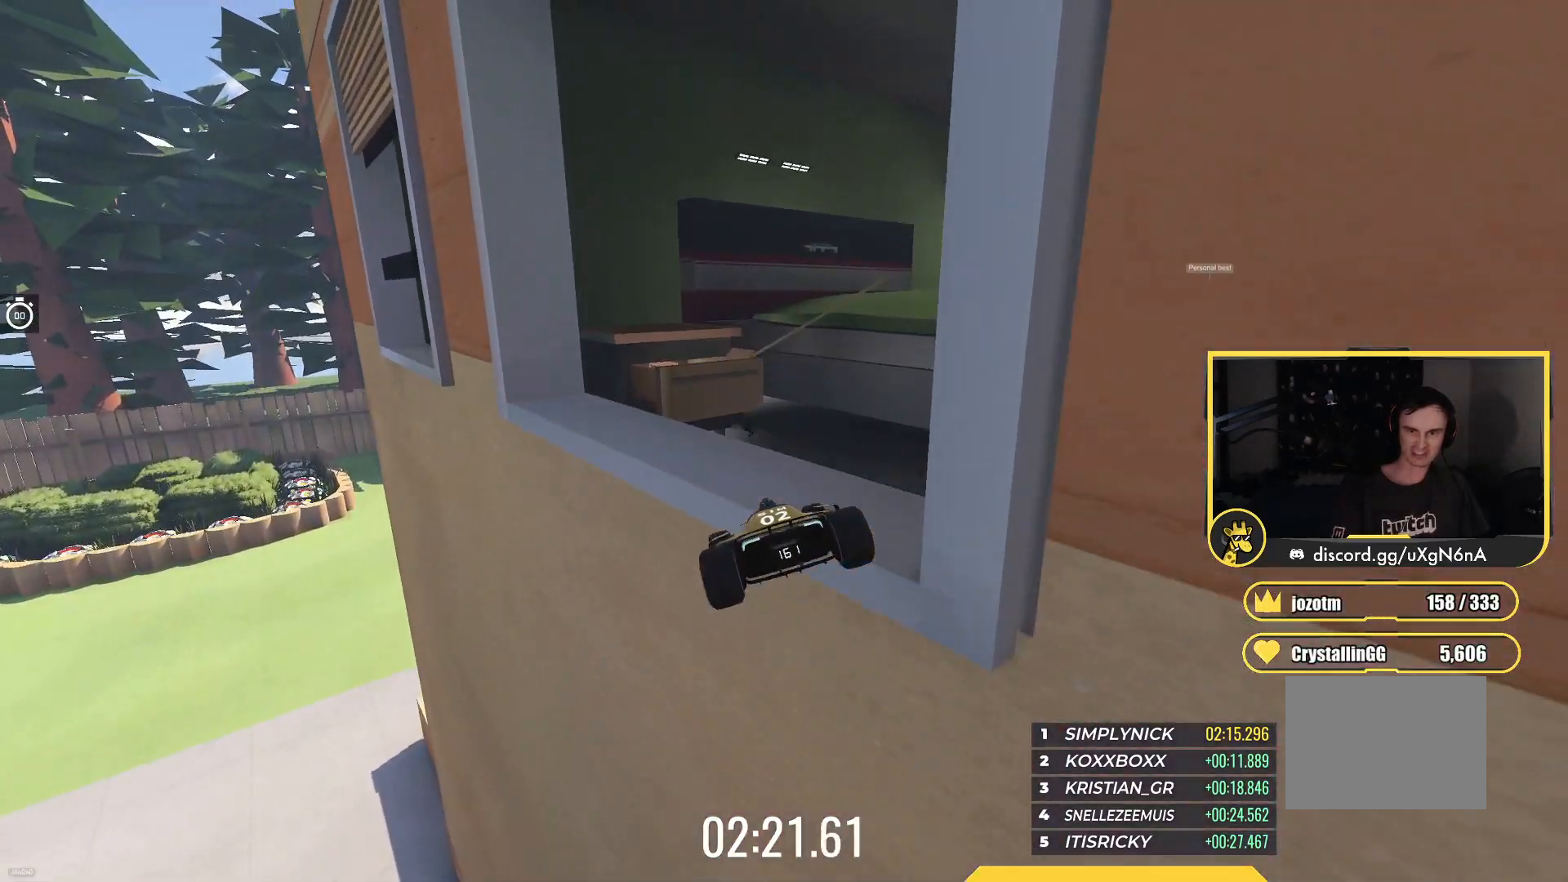
{"keys": ["up"], "events": []}
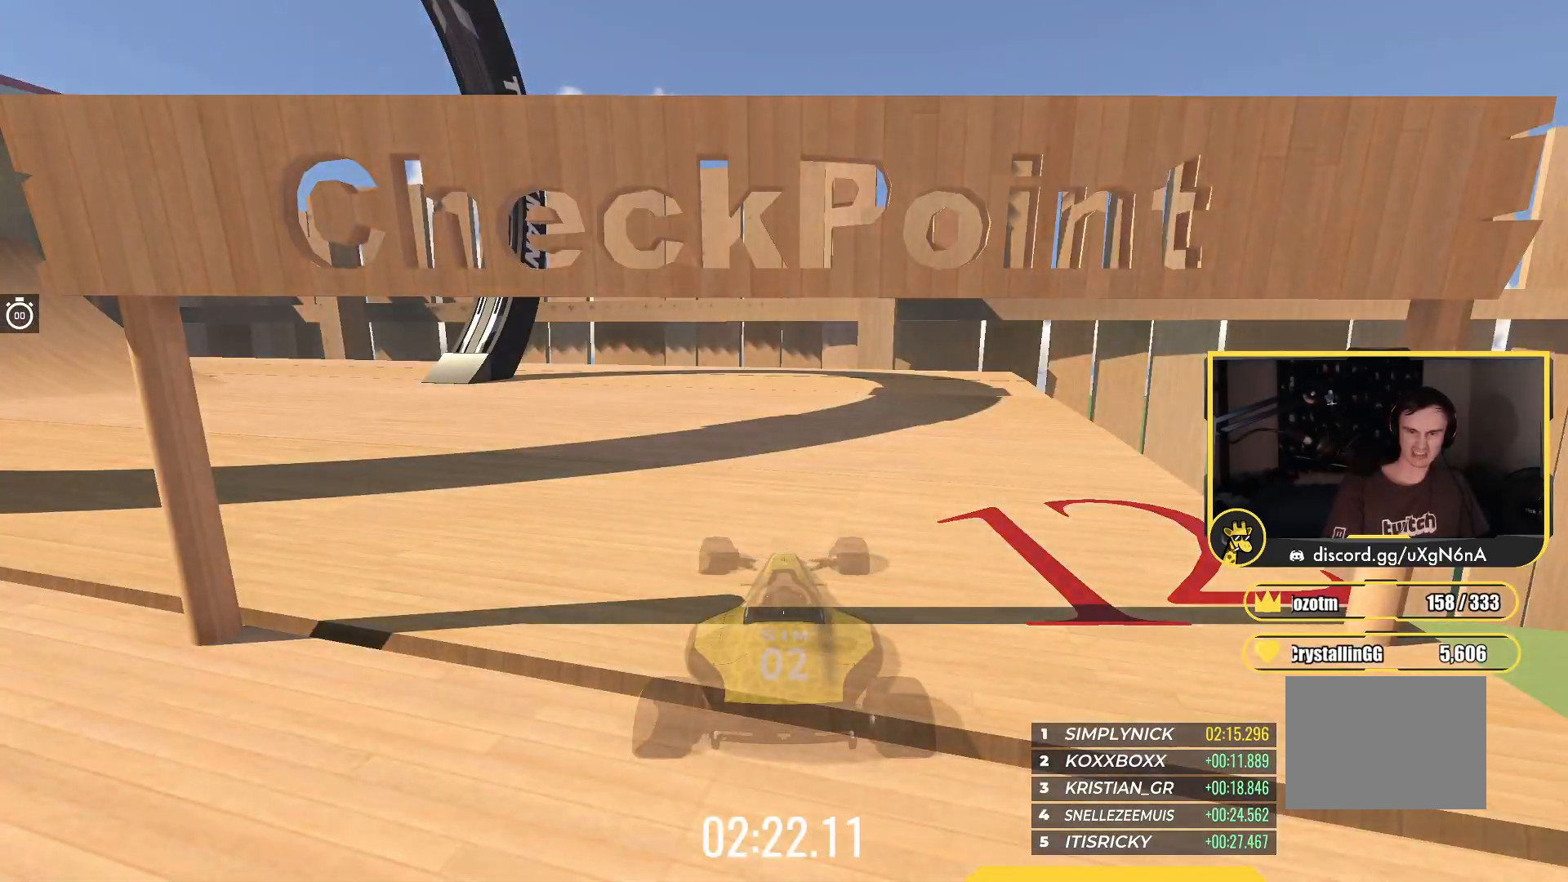
{"keys": ["left", "up"], "events": [[200, "left", "down"]]}
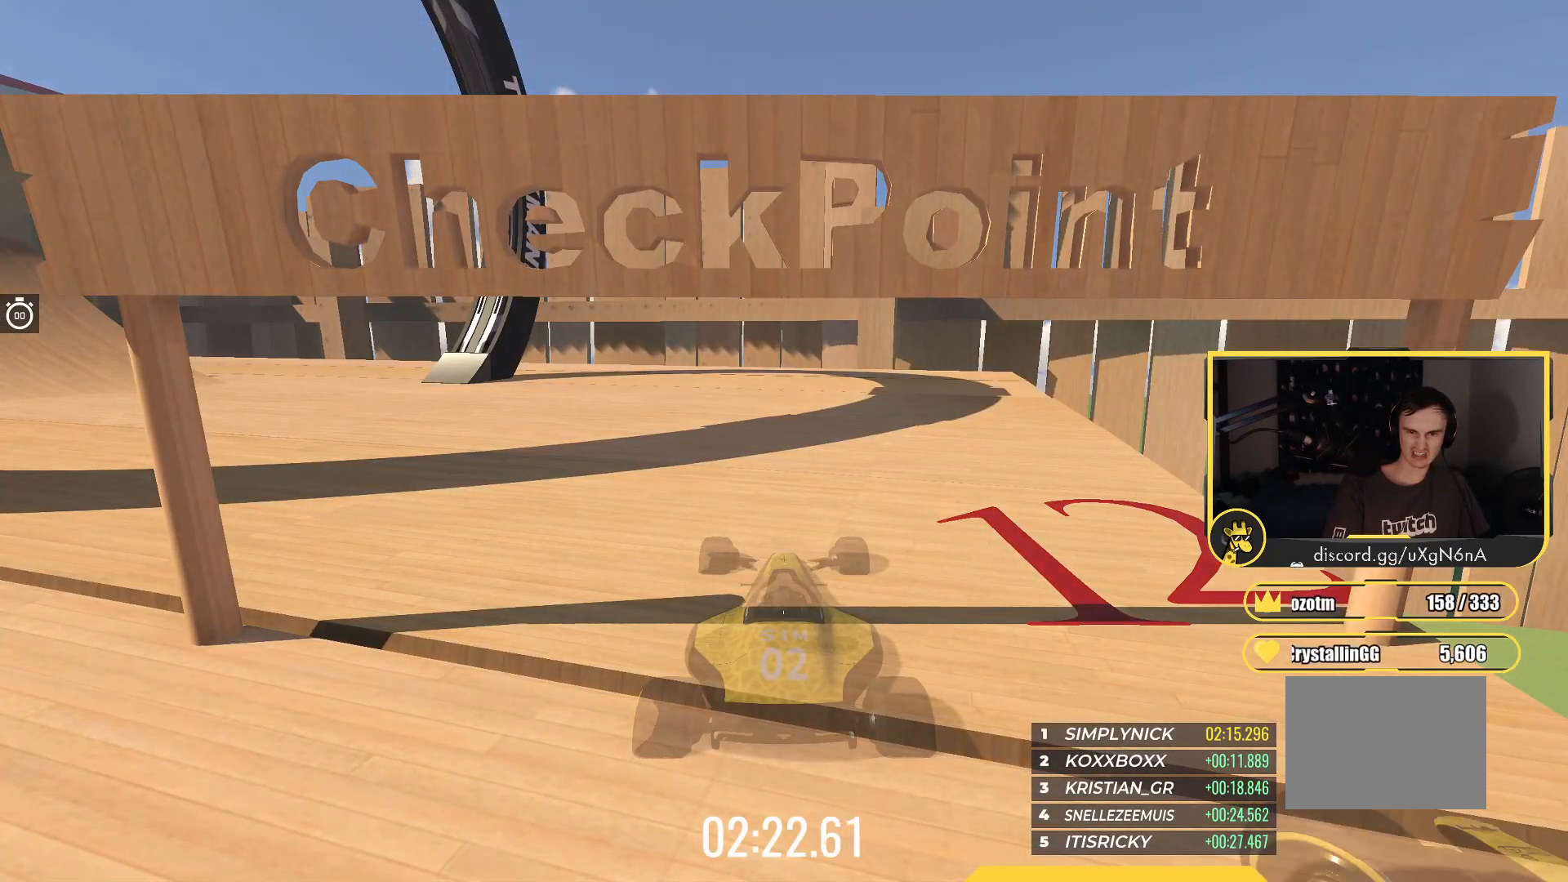
{"keys": ["left", "up"], "events": []}
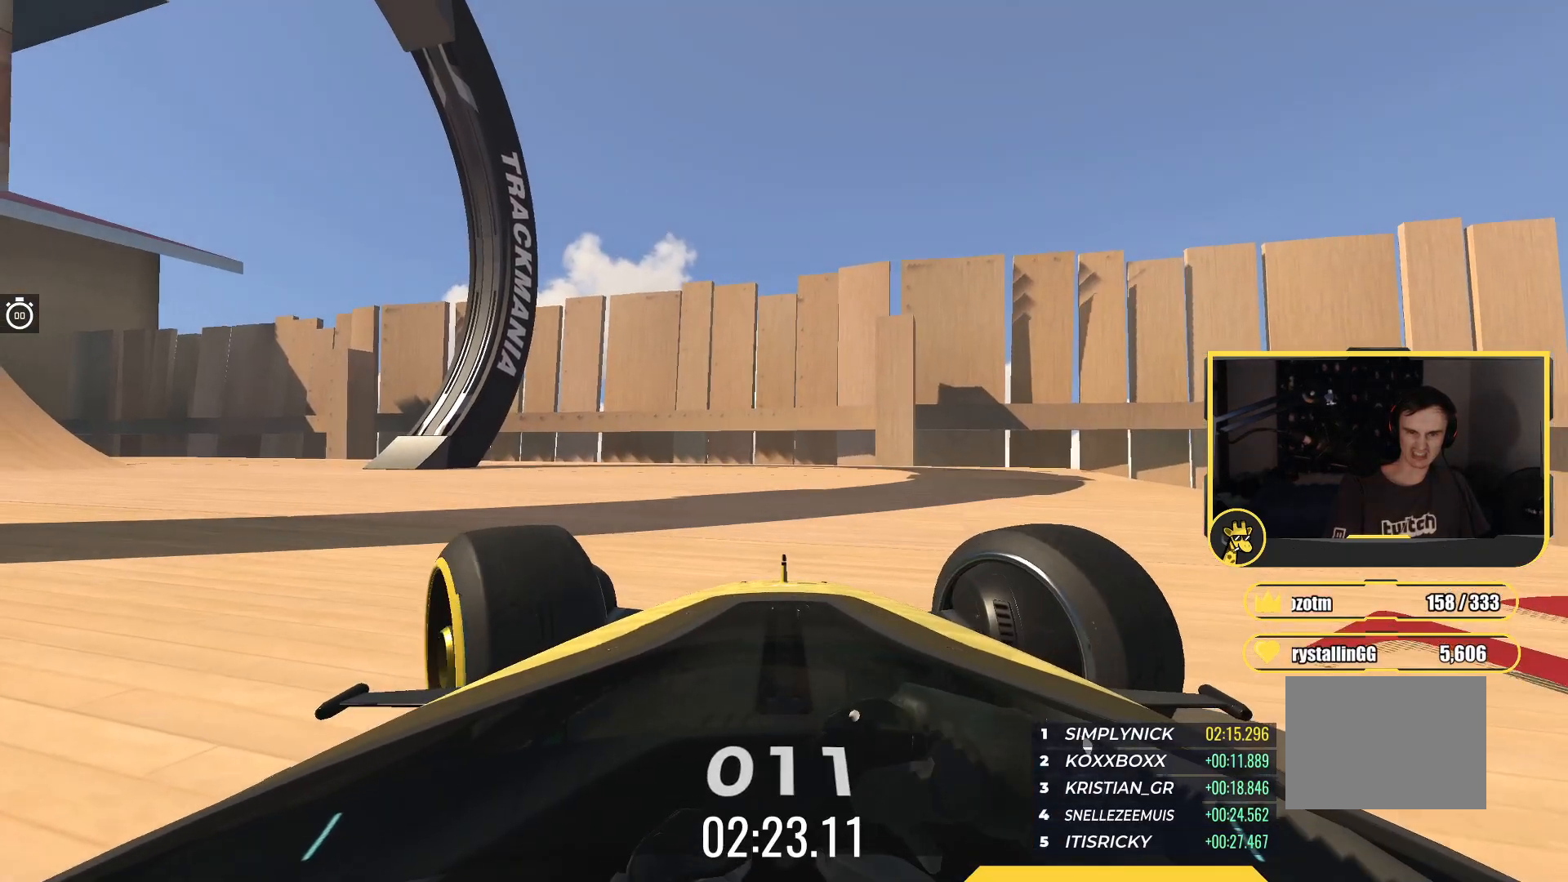
{"keys": ["left", "up"], "events": [[383, "left", "up"], [467, "left", "down"]]}
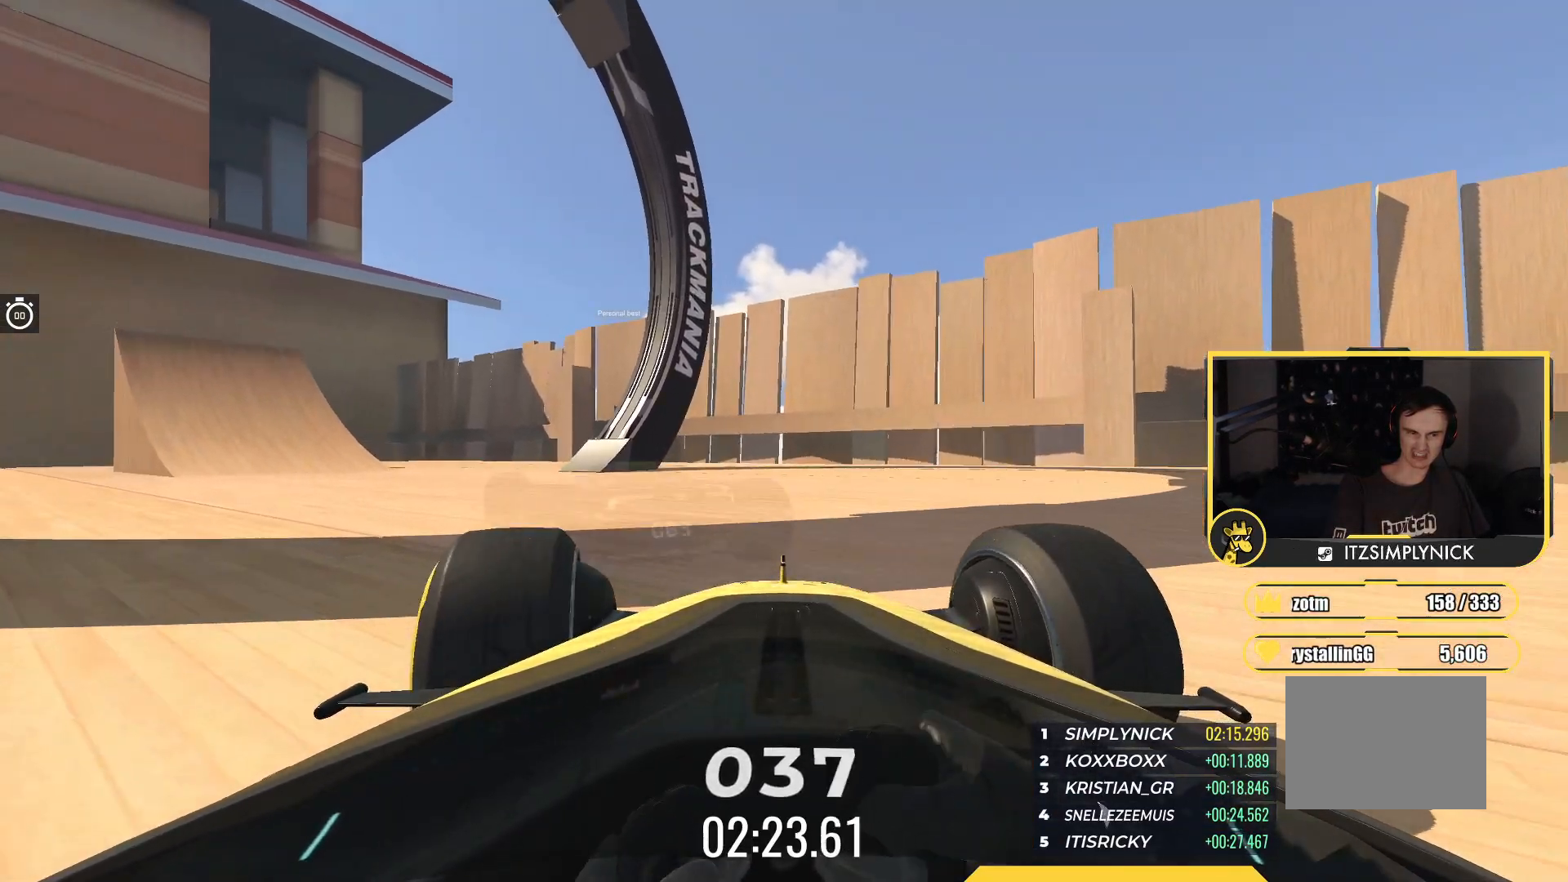
{"keys": ["left", "up"], "events": []}
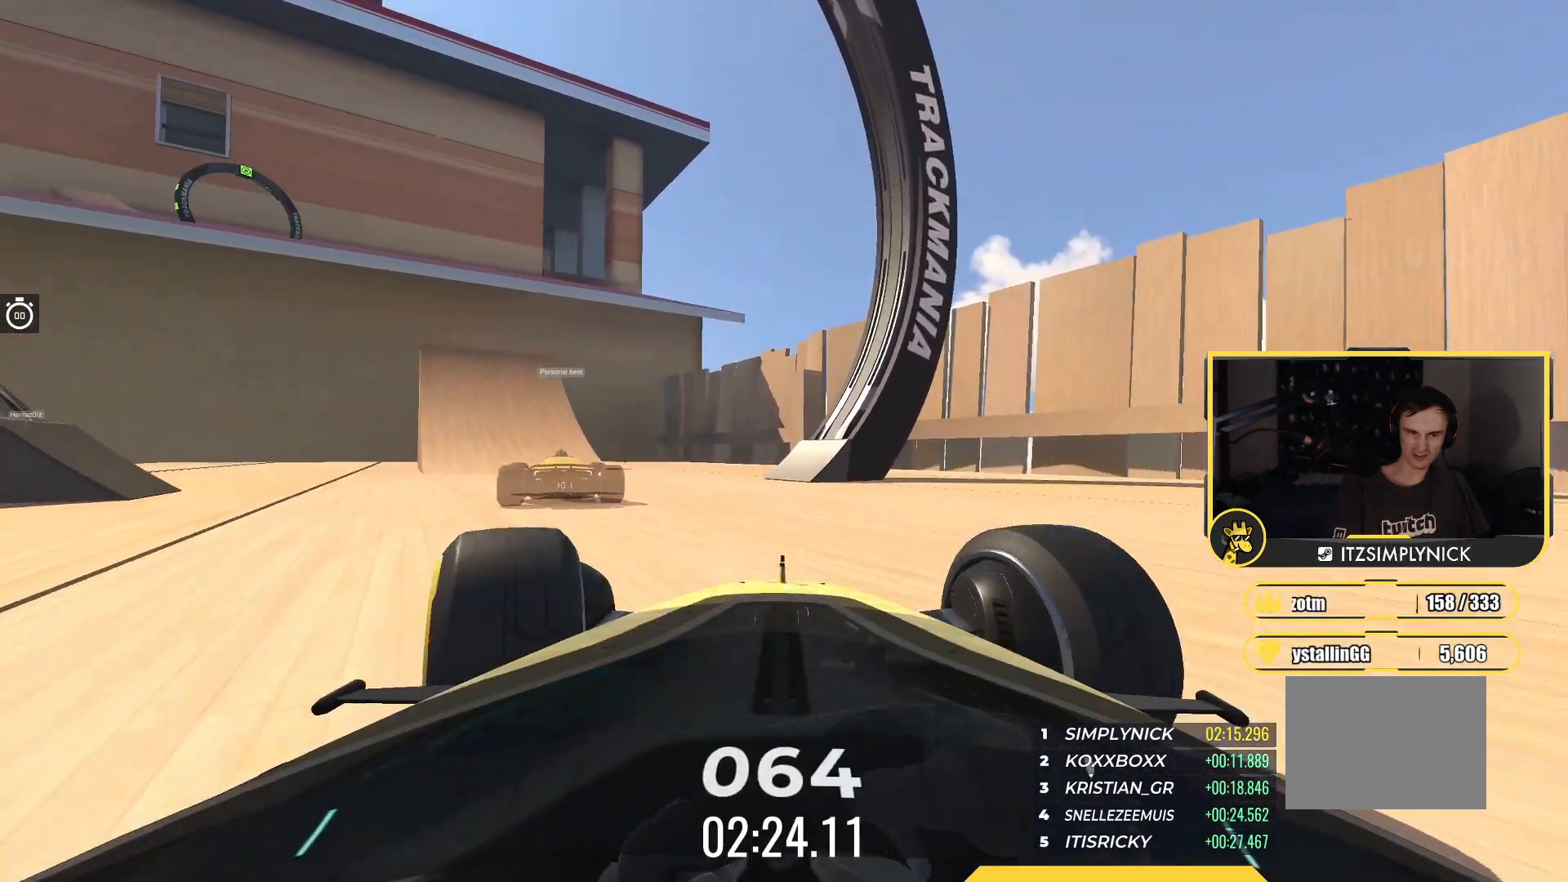
{"keys": ["up"], "events": [[283, "left", "up"]]}
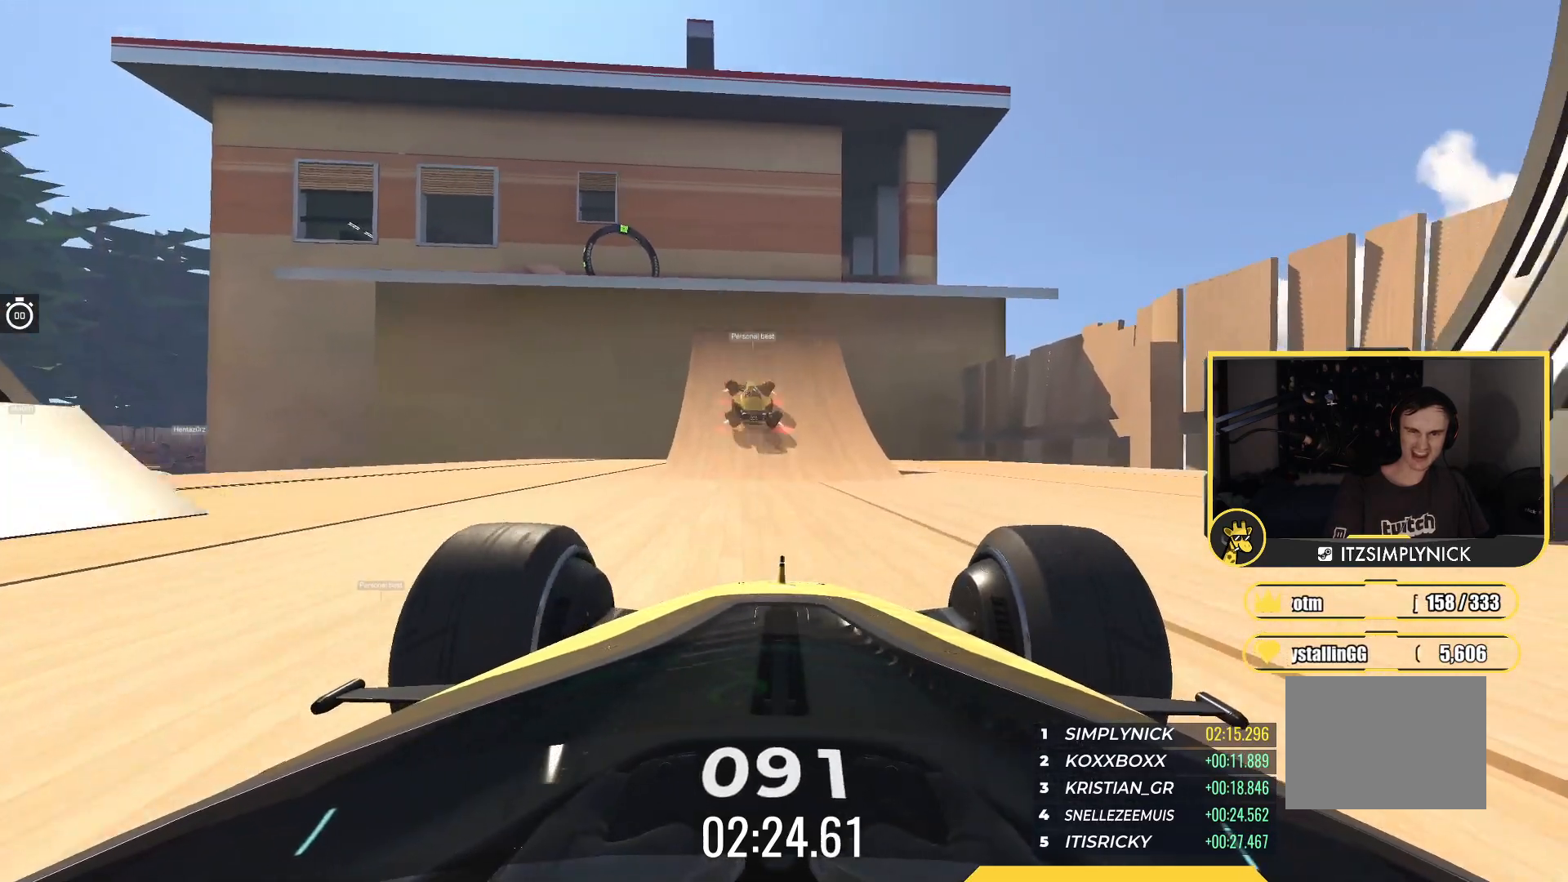
{"keys": ["up"], "events": [[367, "left", "down"], [500, "left", "up"]]}
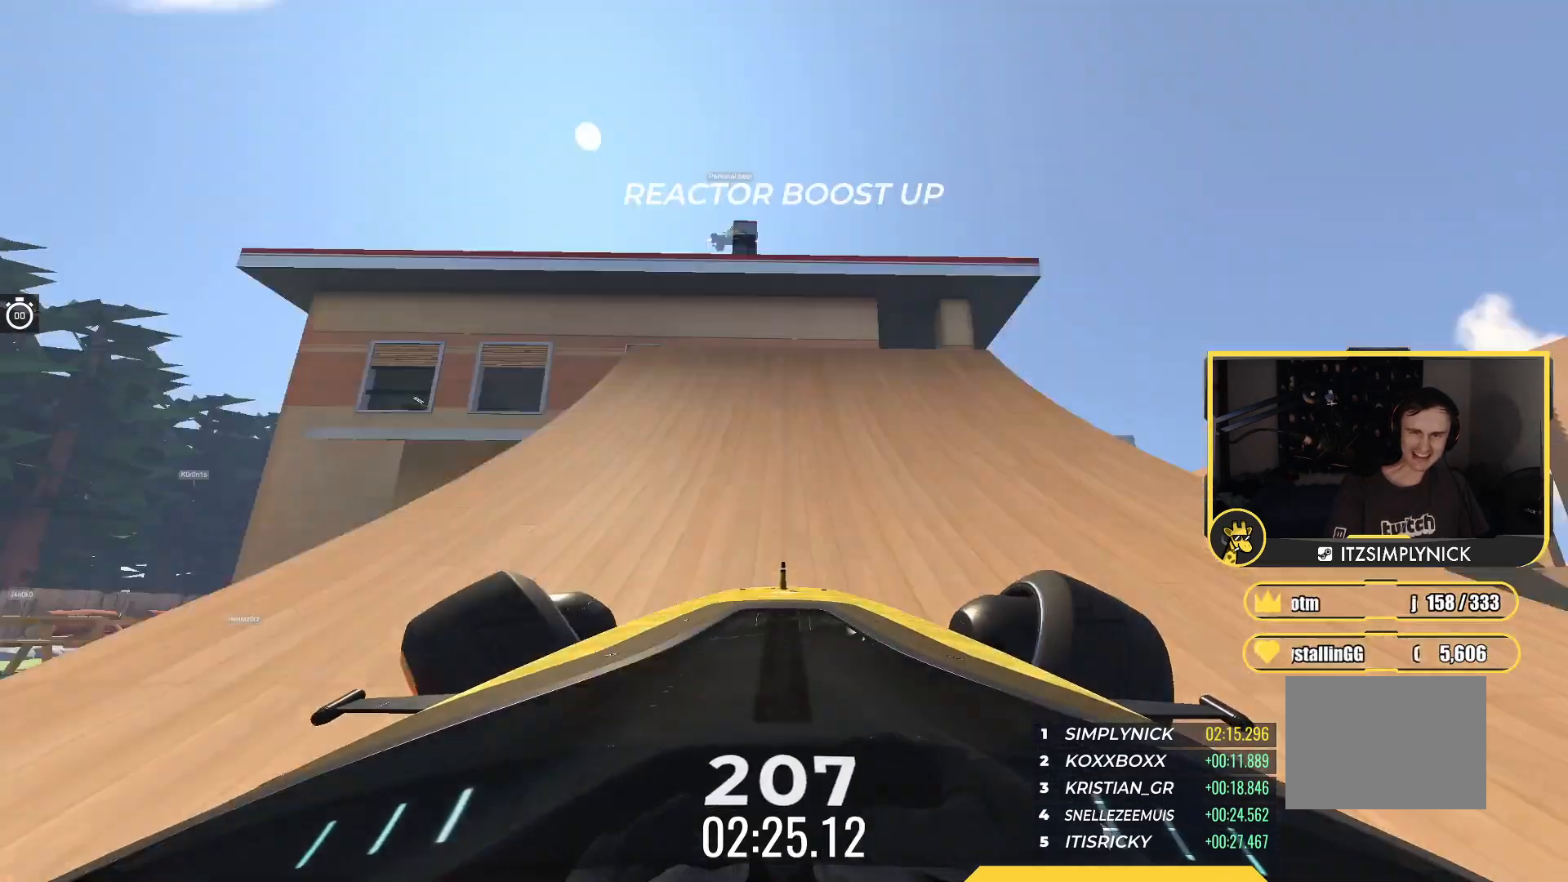
{"keys": ["up"], "events": [[100, "left", "down"], [183, "left", "up"]]}
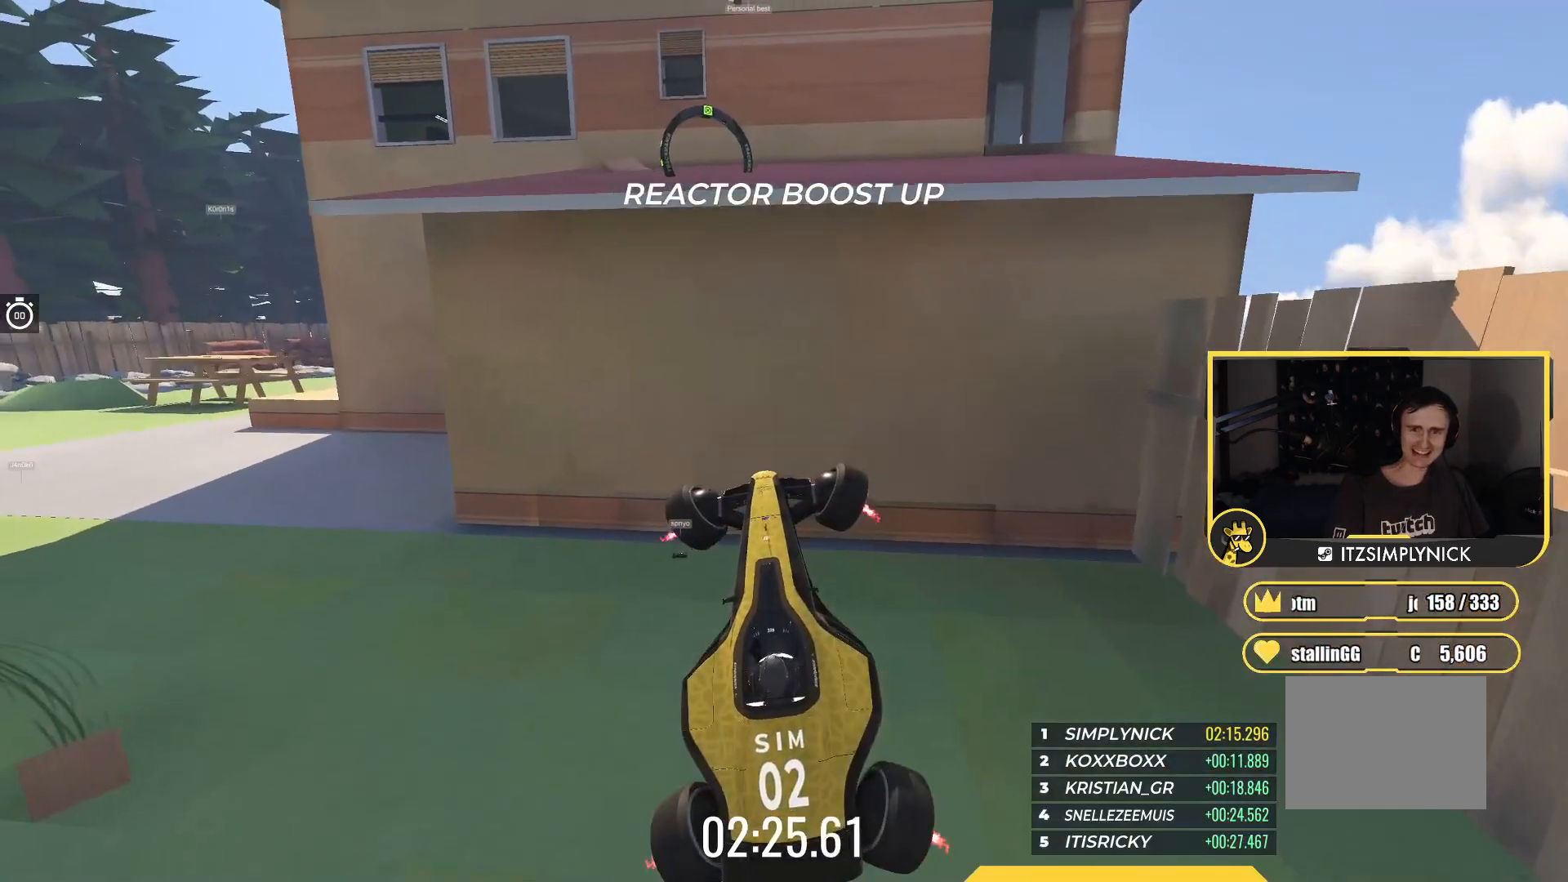
{"keys": ["up"], "events": []}
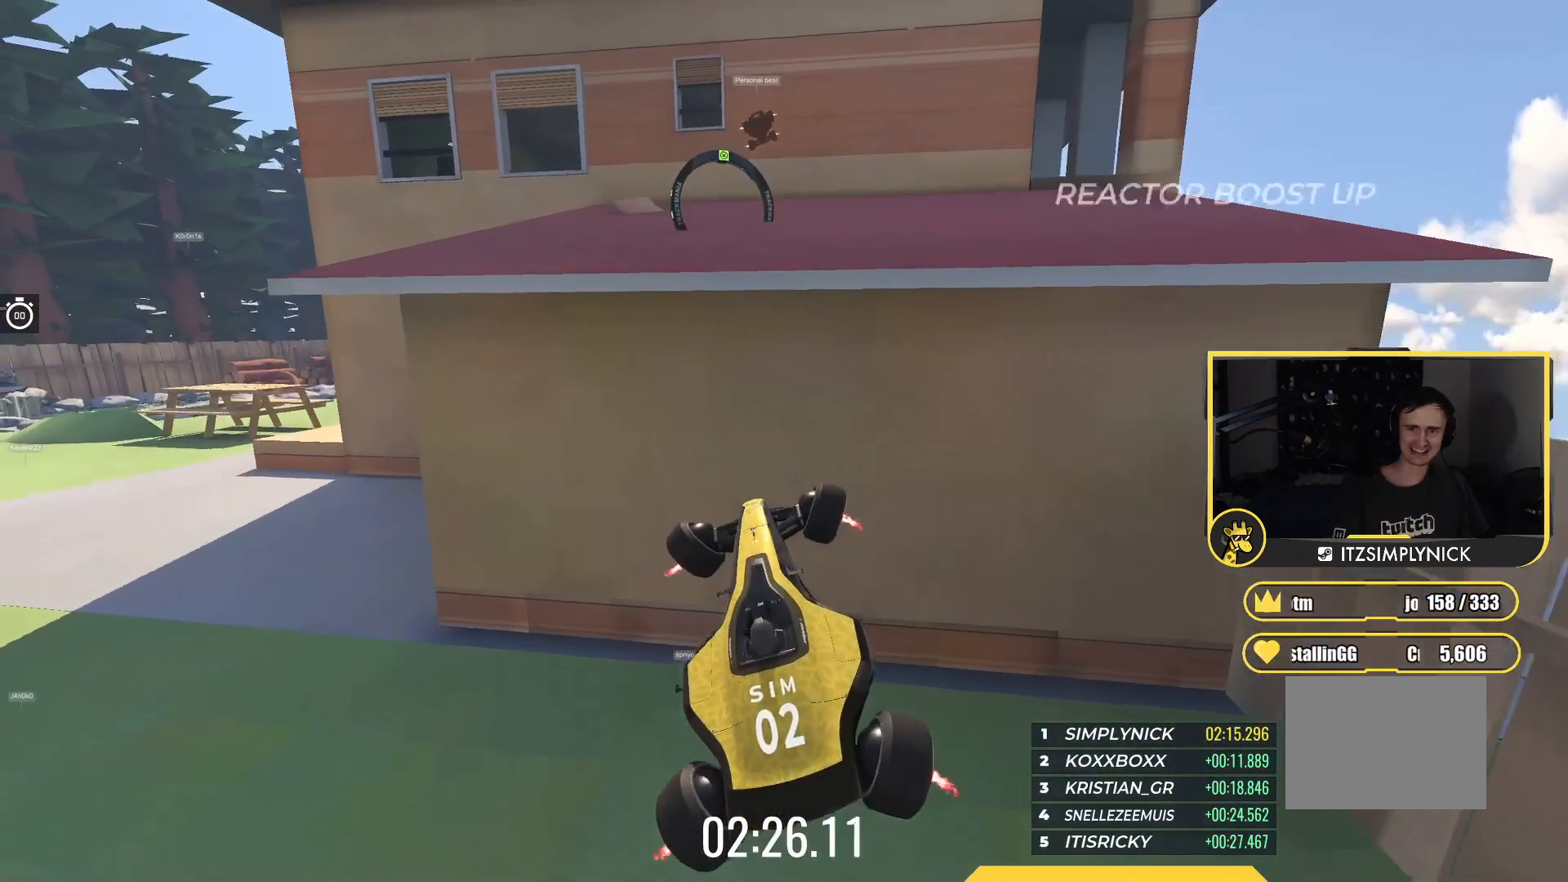
{"keys": ["up"], "events": [[250, "left", "down"], [317, "left", "up"]]}
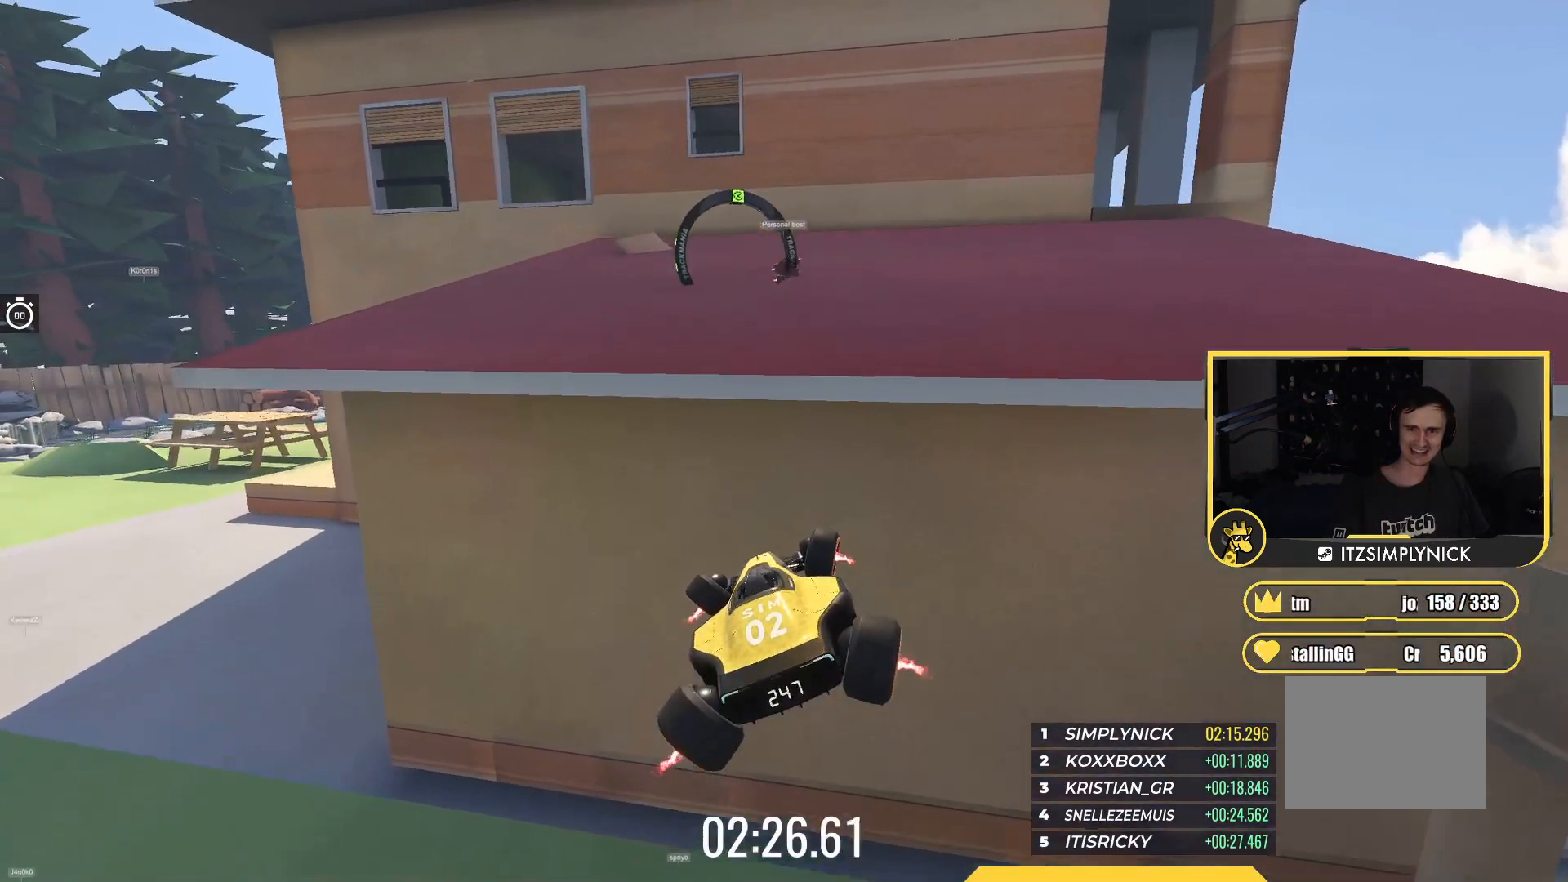
{"keys": ["left", "up"], "events": [[433, "left", "down"]]}
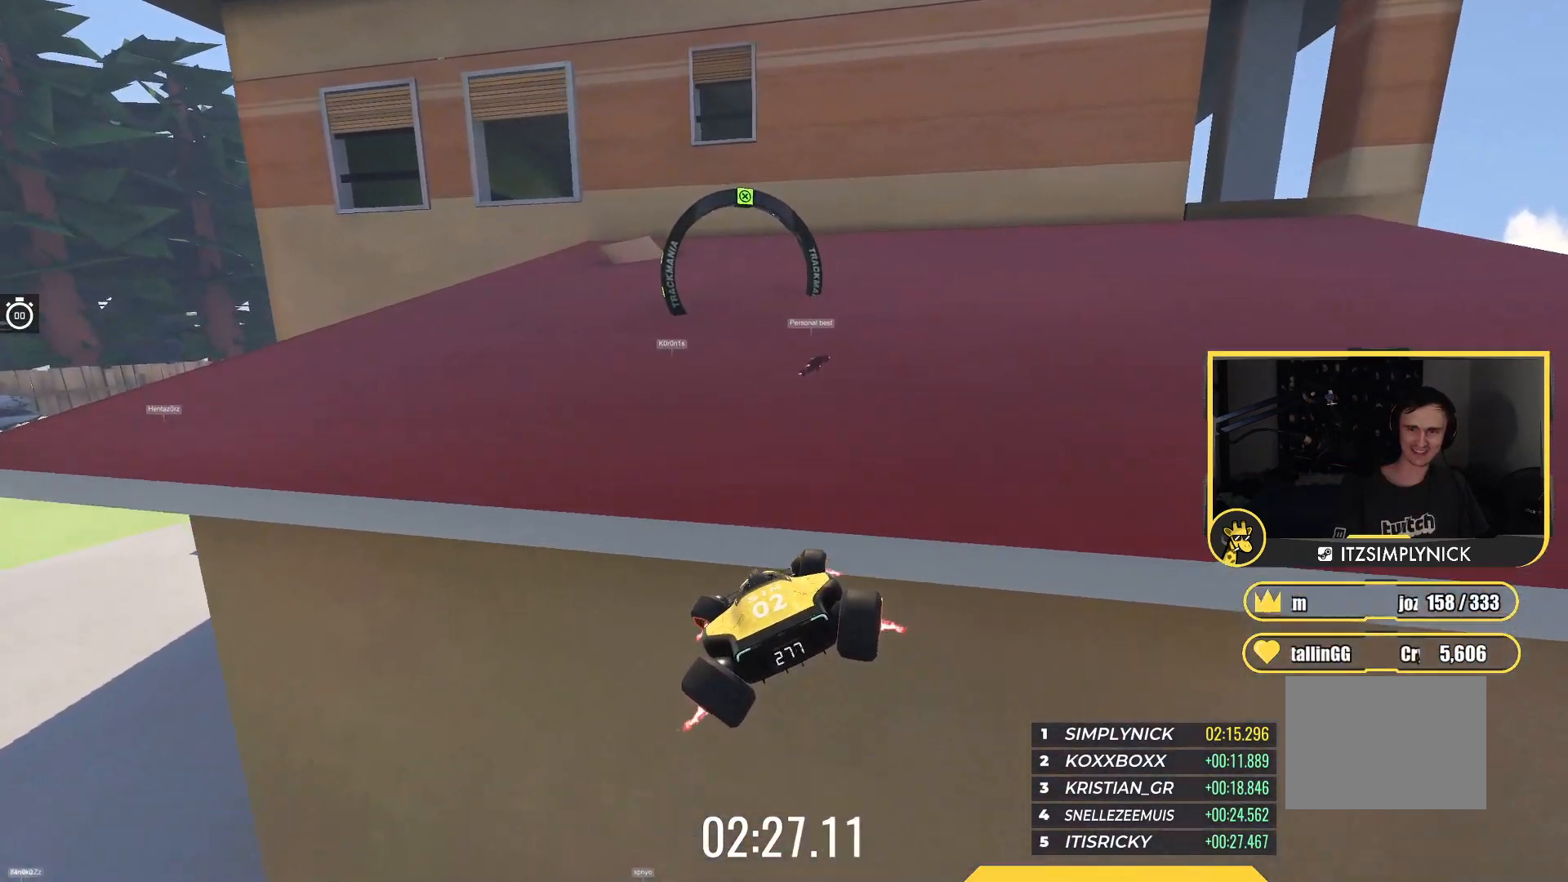
{"keys": ["up"], "events": [[17, "left", "up"]]}
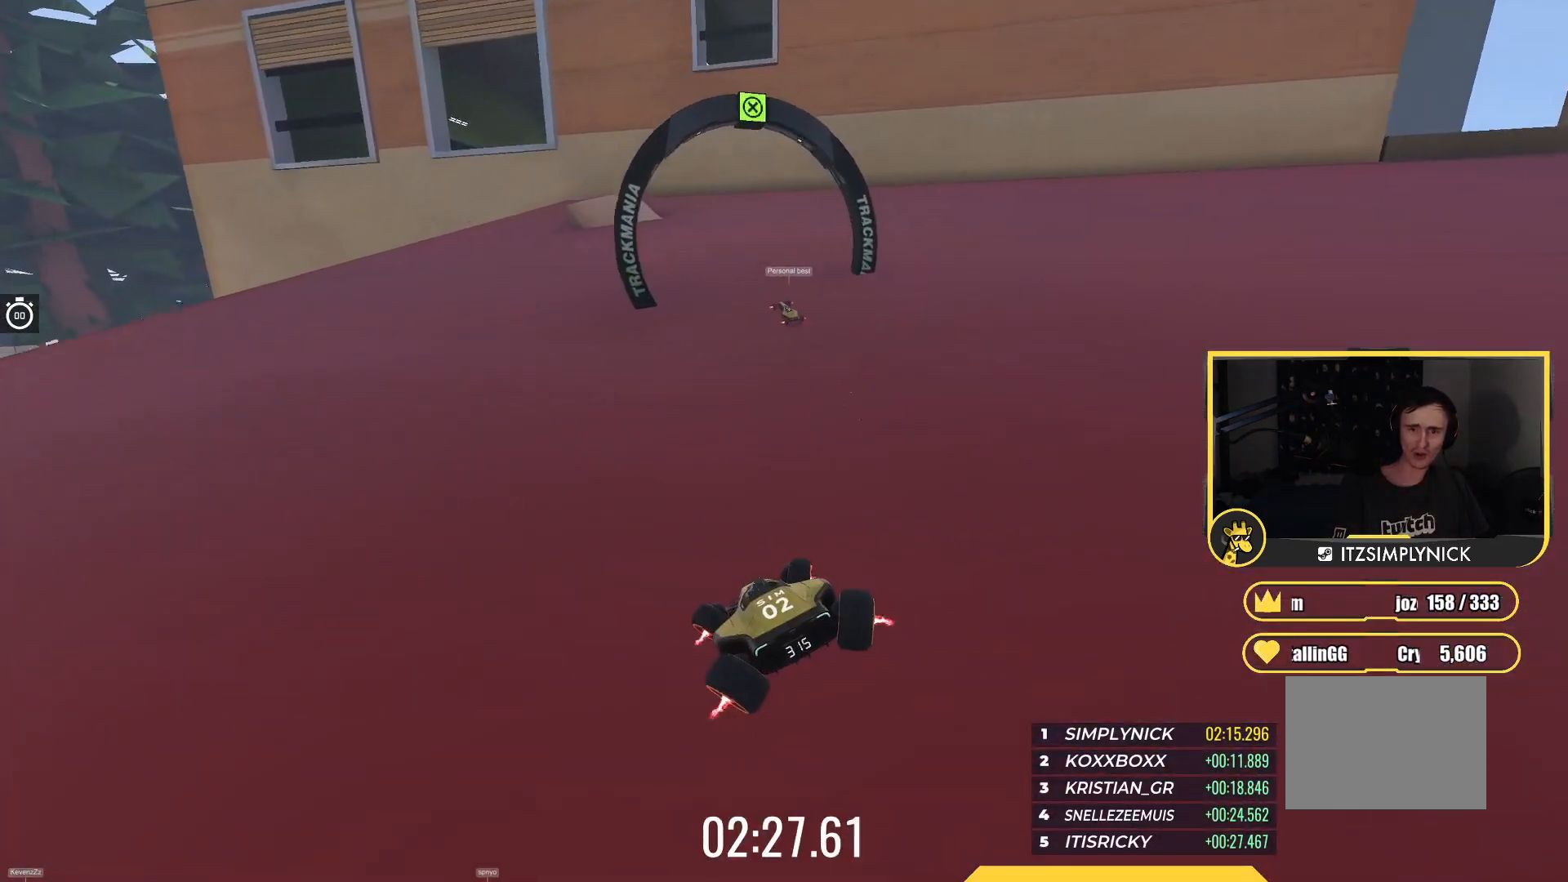
{"keys": ["up"], "events": [[83, "right", "down"], [183, "right", "up"], [333, "left", "down"], [417, "left", "up"]]}
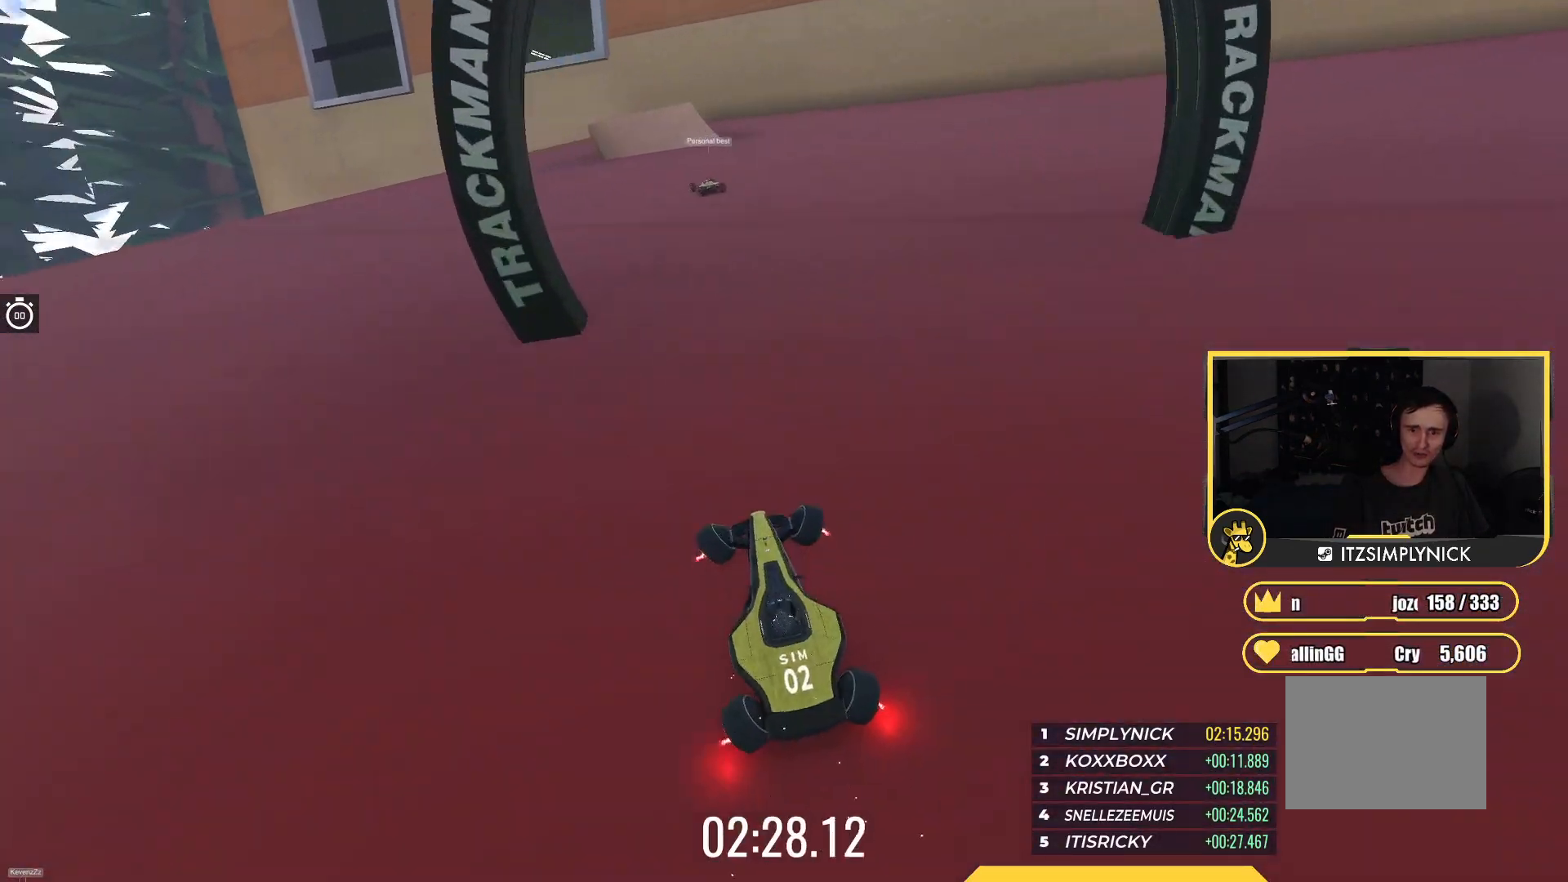
{"keys": ["left", "up"], "events": [[283, "left", "down"], [350, "left", "up"], [500, "left", "down"]]}
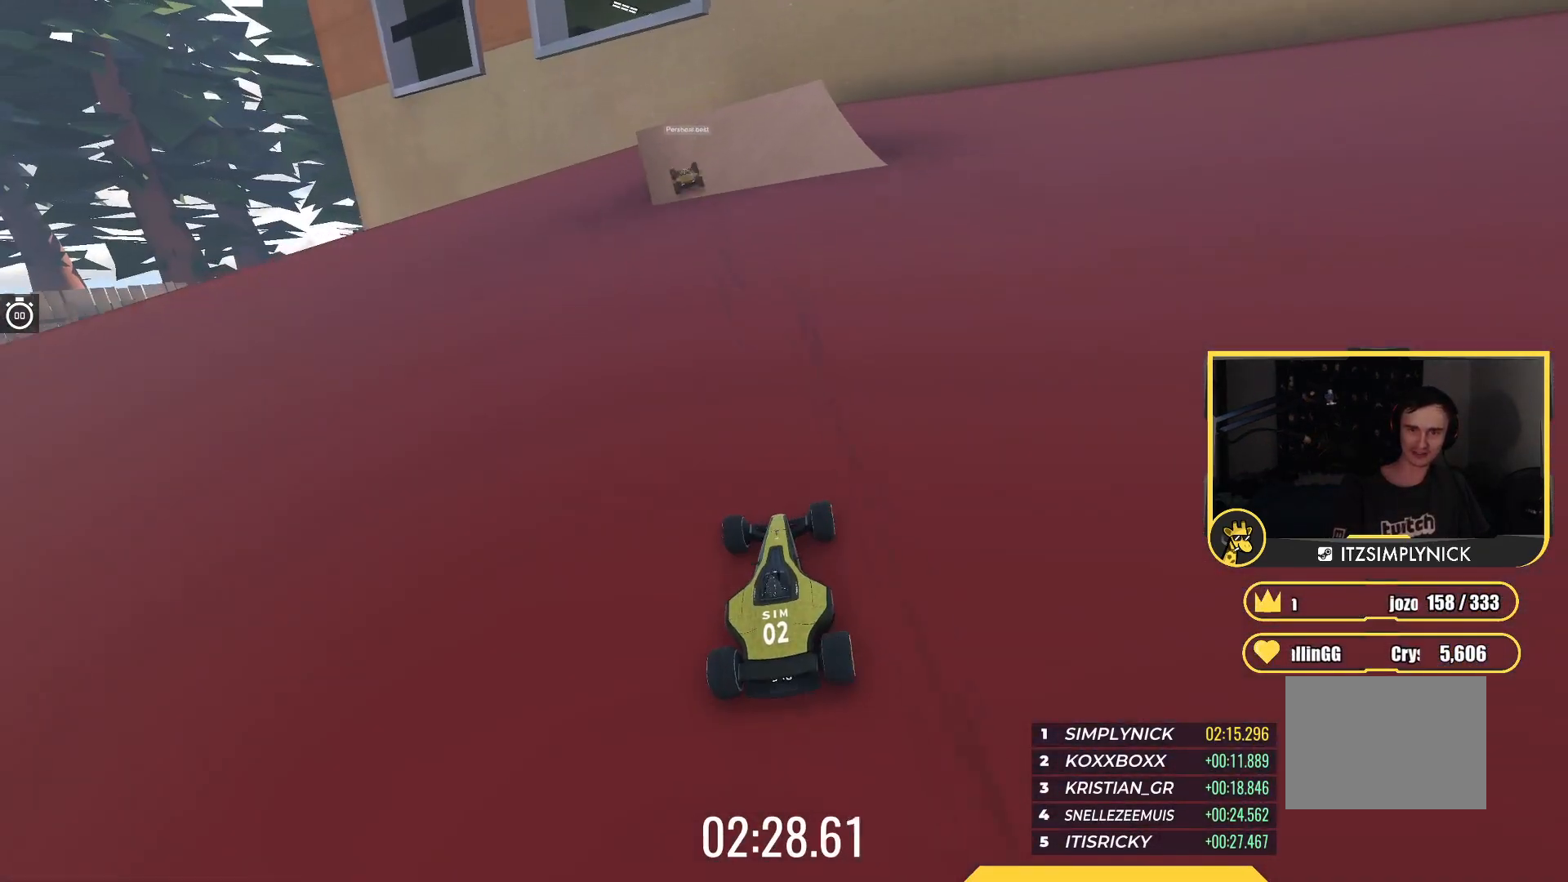
{"keys": [], "events": [[200, "left", "up"], [300, "left", "down"], [417, "left", "up"], [433, "up", "up"]]}
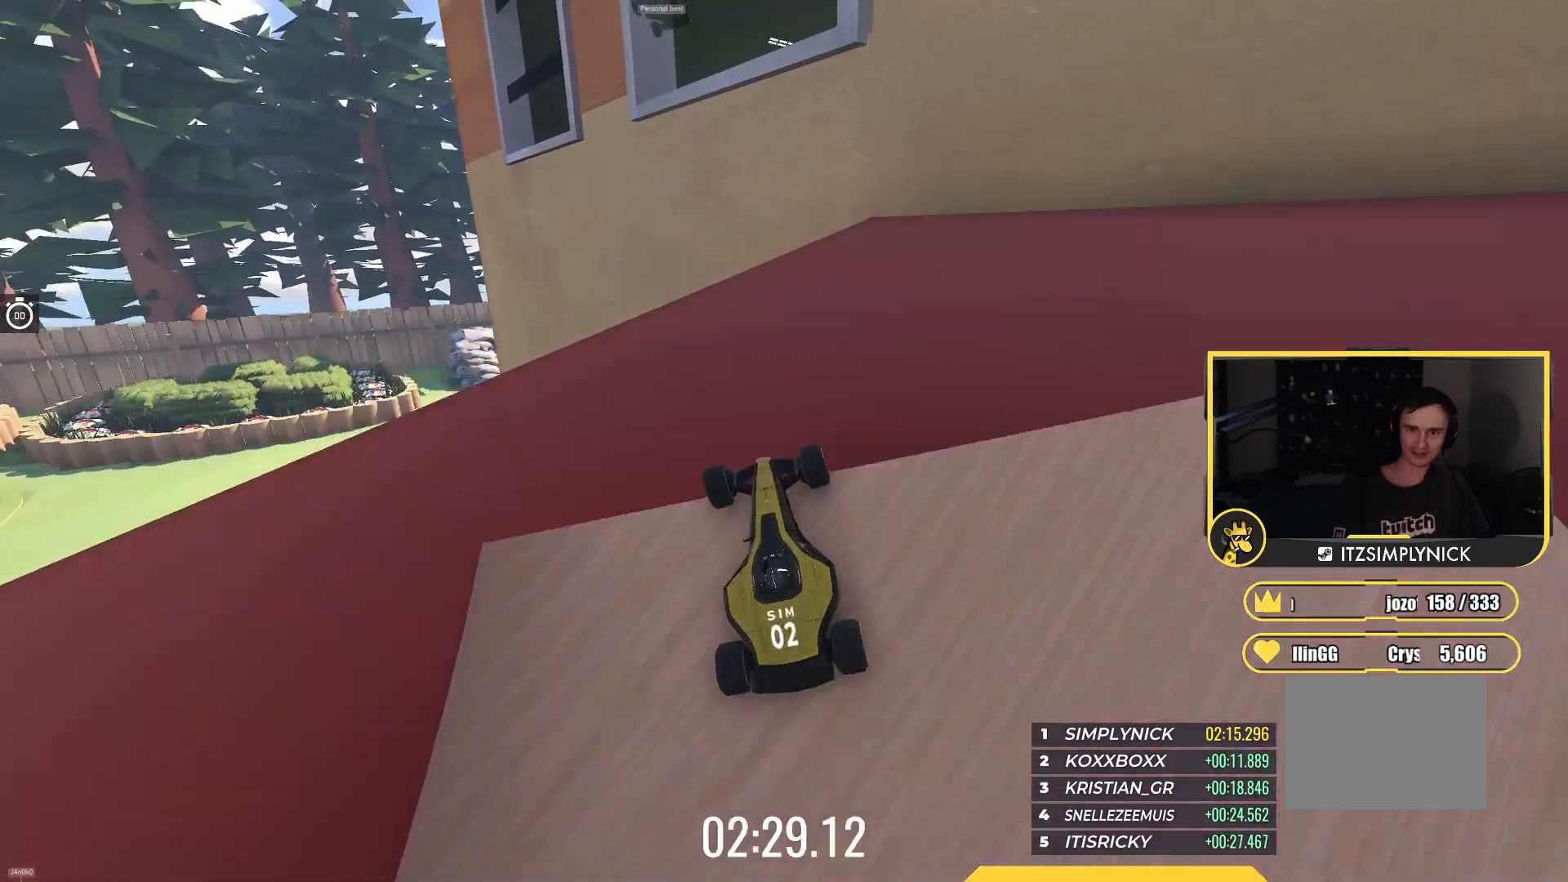
{"keys": [], "events": [[117, "up", "down"], [217, "right", "down"], [333, "right", "up"], [333, "up", "up"]]}
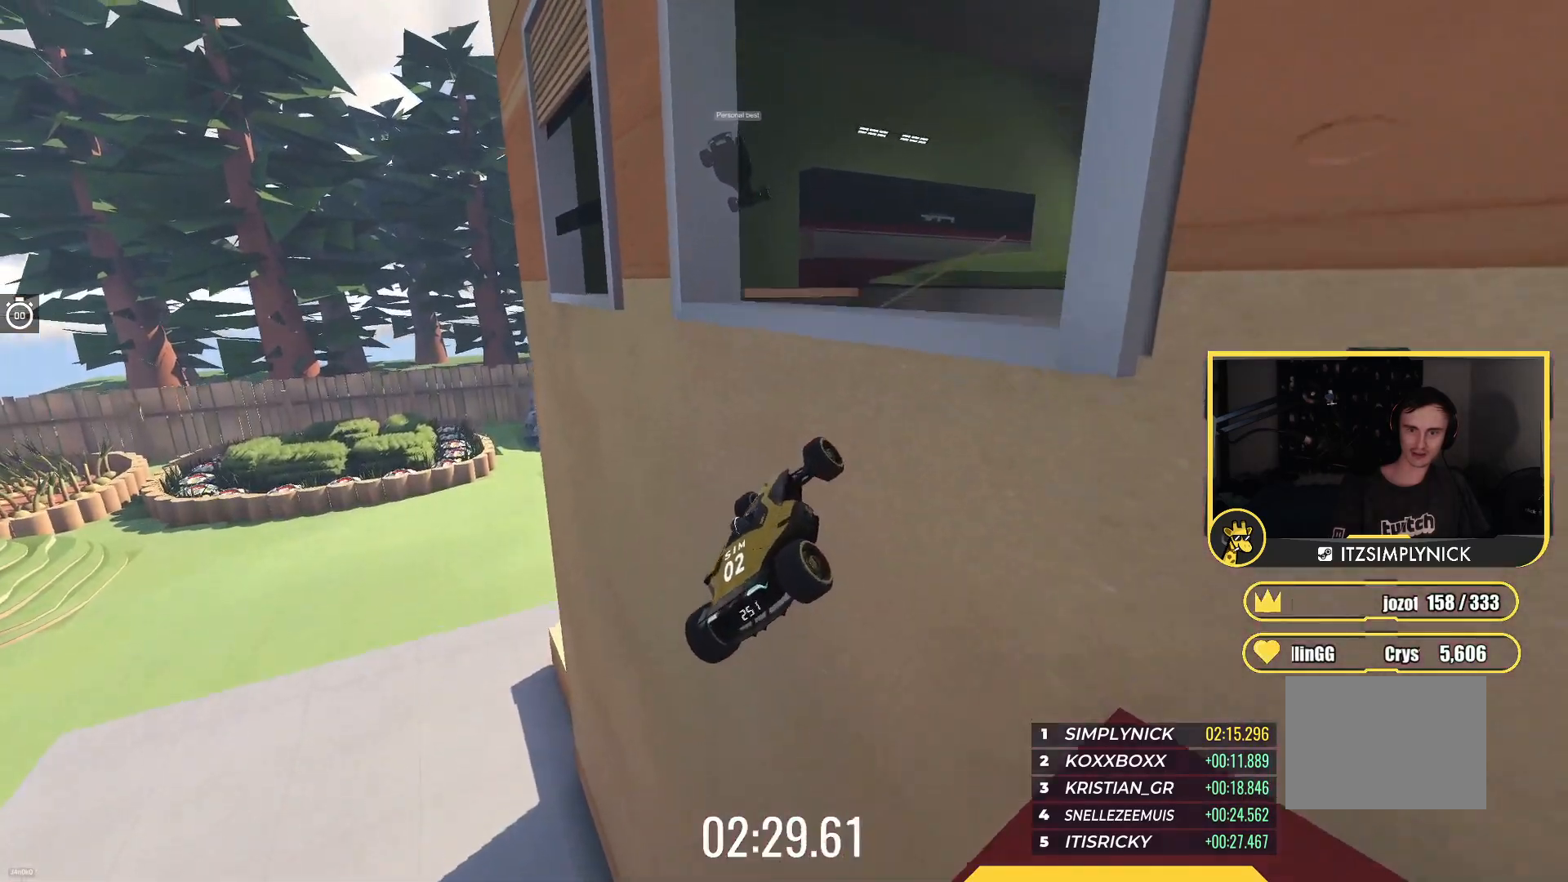
{"keys": ["down", "left", "up"], "events": [[383, "down", "down"], [383, "left", "down"], [483, "up", "down"]]}
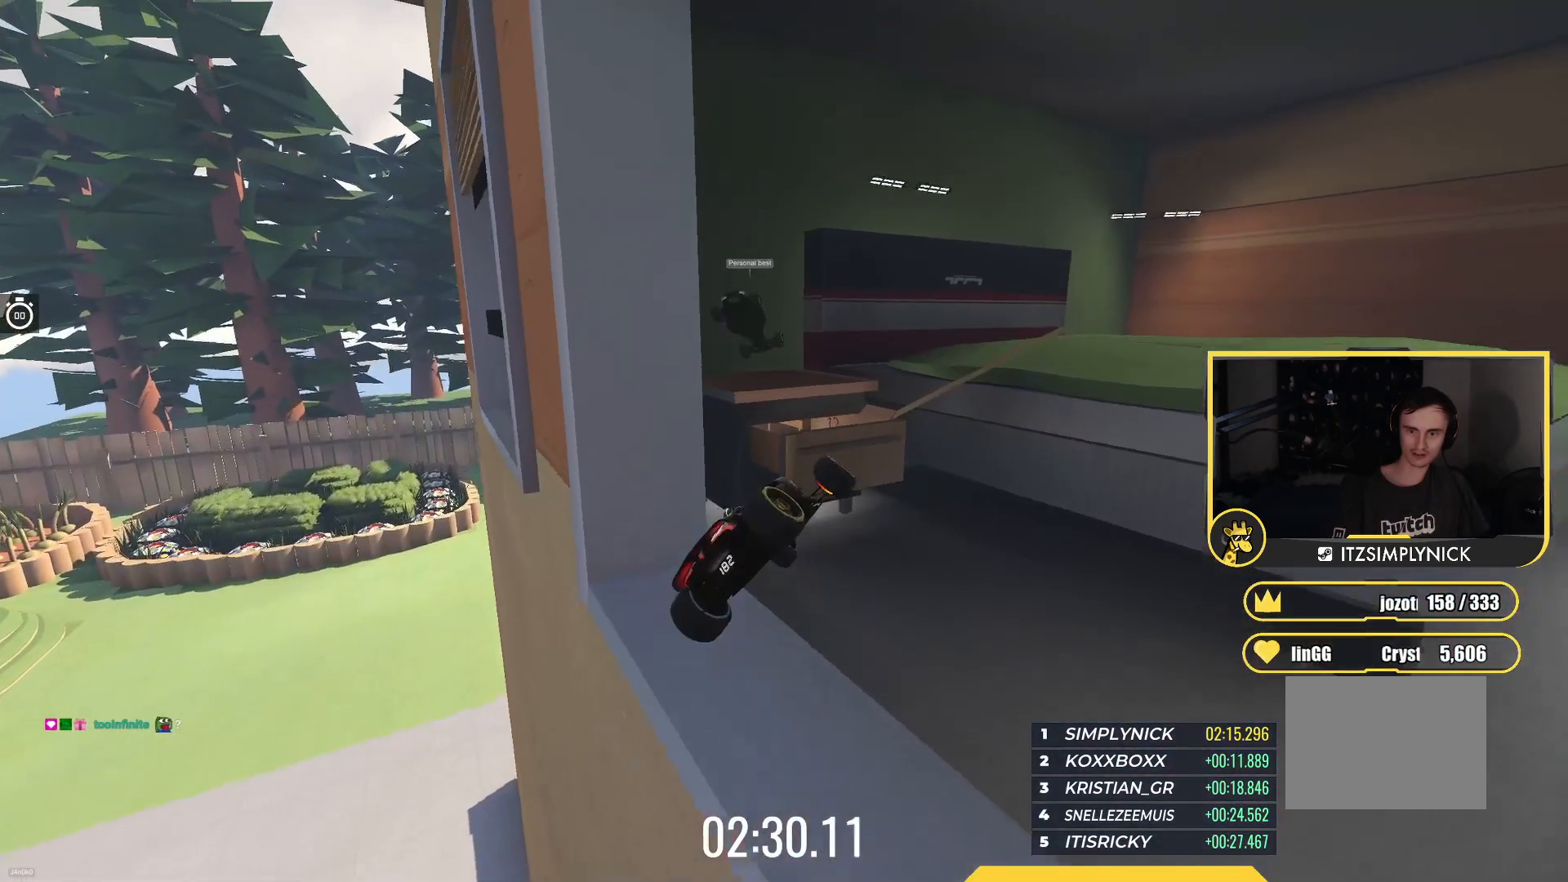
{"keys": ["left", "up"], "events": [[83, "down", "up"], [133, "up", "up"], [500, "up", "down"]]}
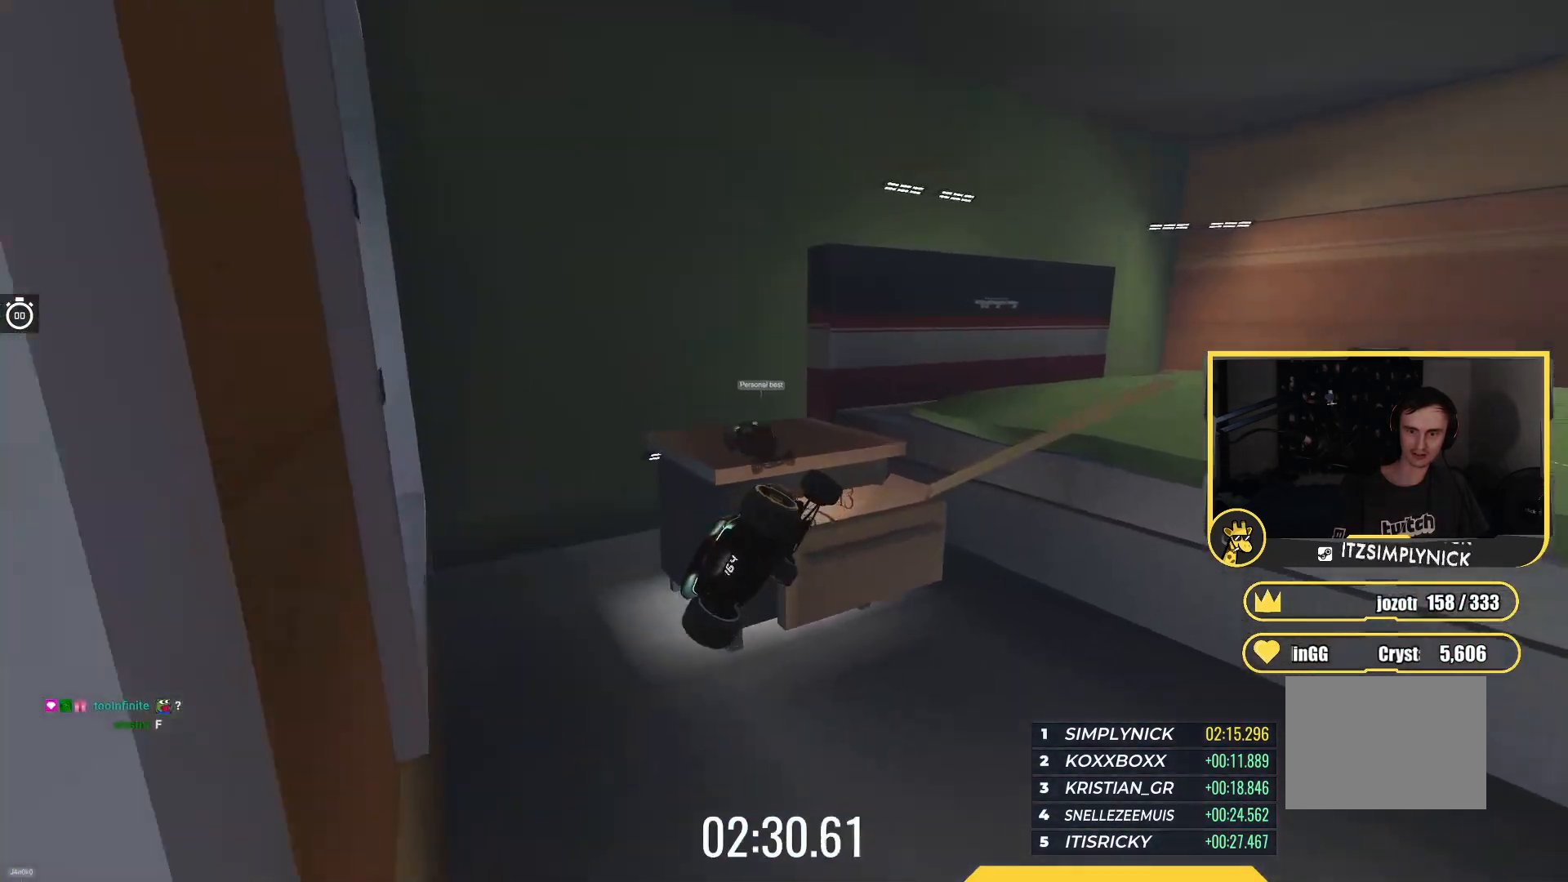
{"keys": ["down", "right"], "events": [[33, "left", "up"], [83, "up", "up"], [133, "right", "down"], [433, "down", "down"]]}
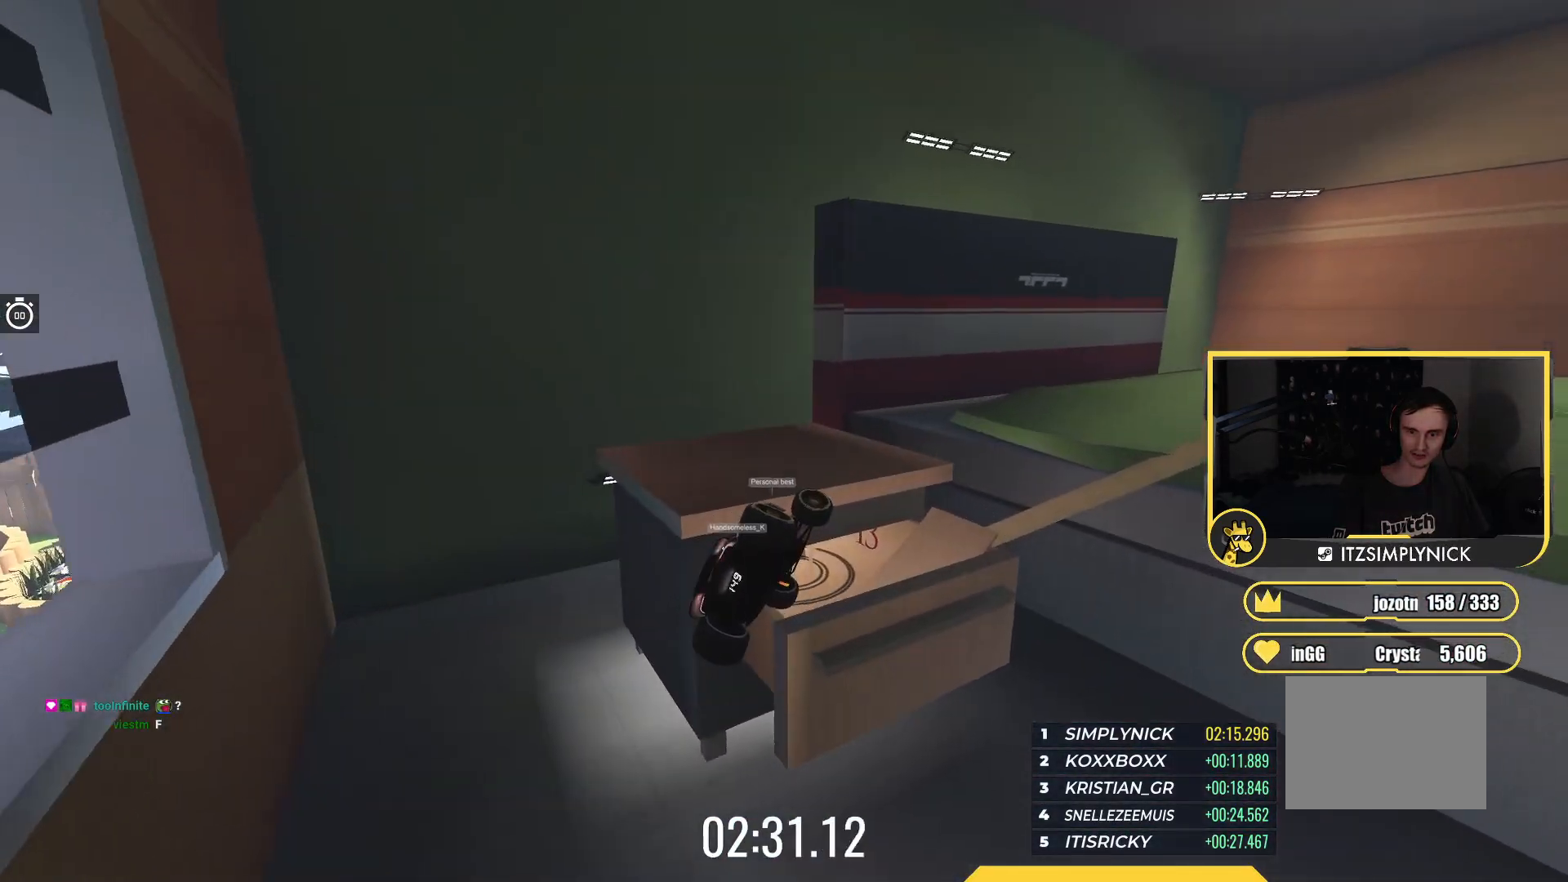
{"keys": ["up"], "events": [[83, "down", "up"], [100, "right", "up"], [133, "up", "down"], [217, "left", "down"], [317, "left", "up"]]}
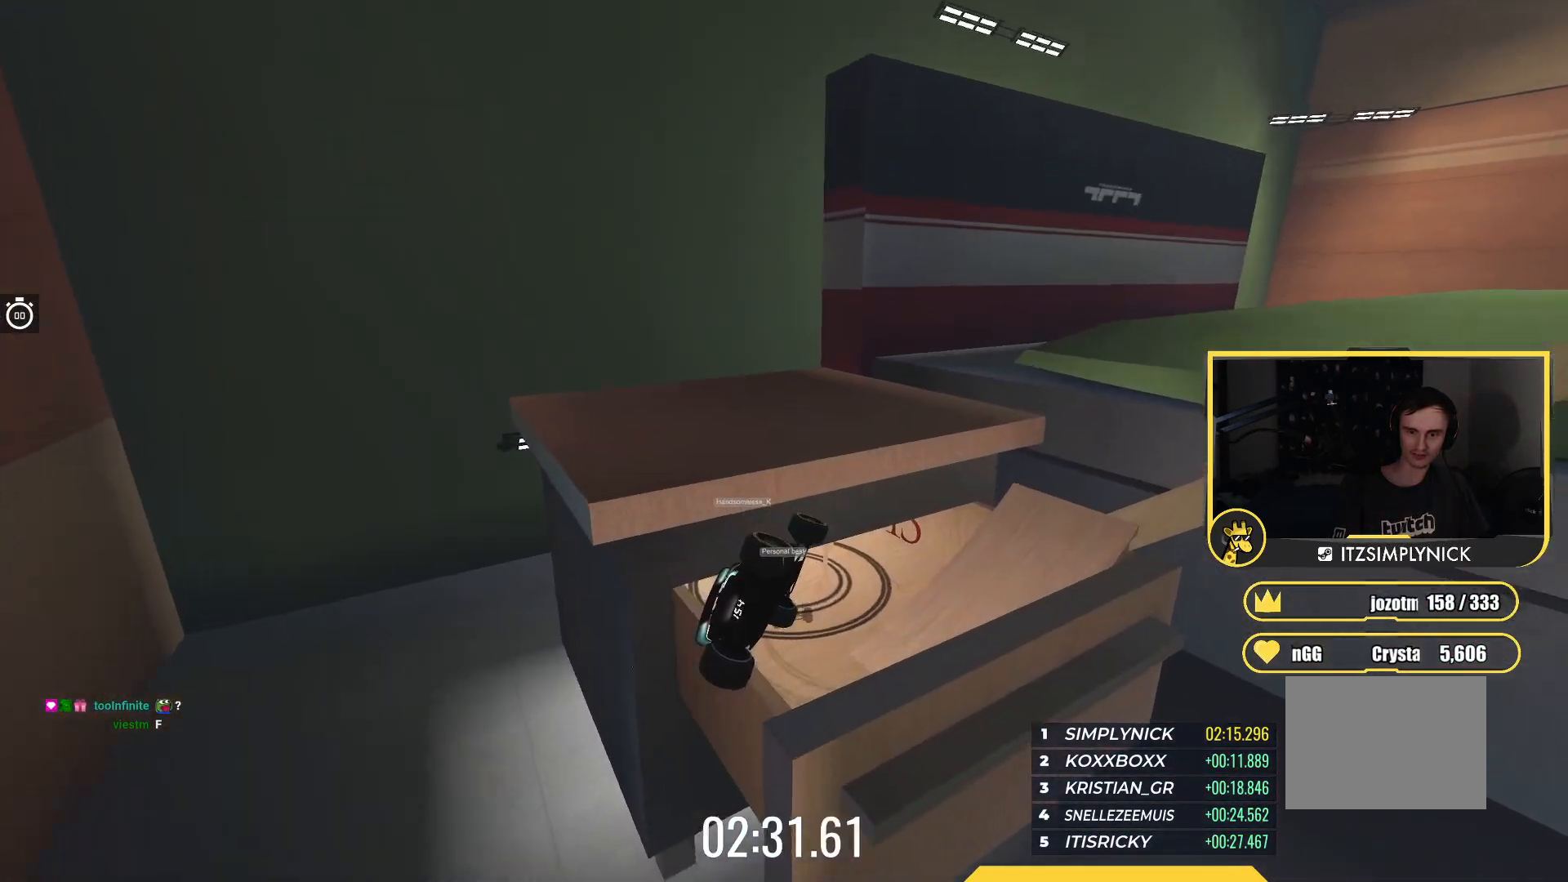
{"keys": ["up"], "events": []}
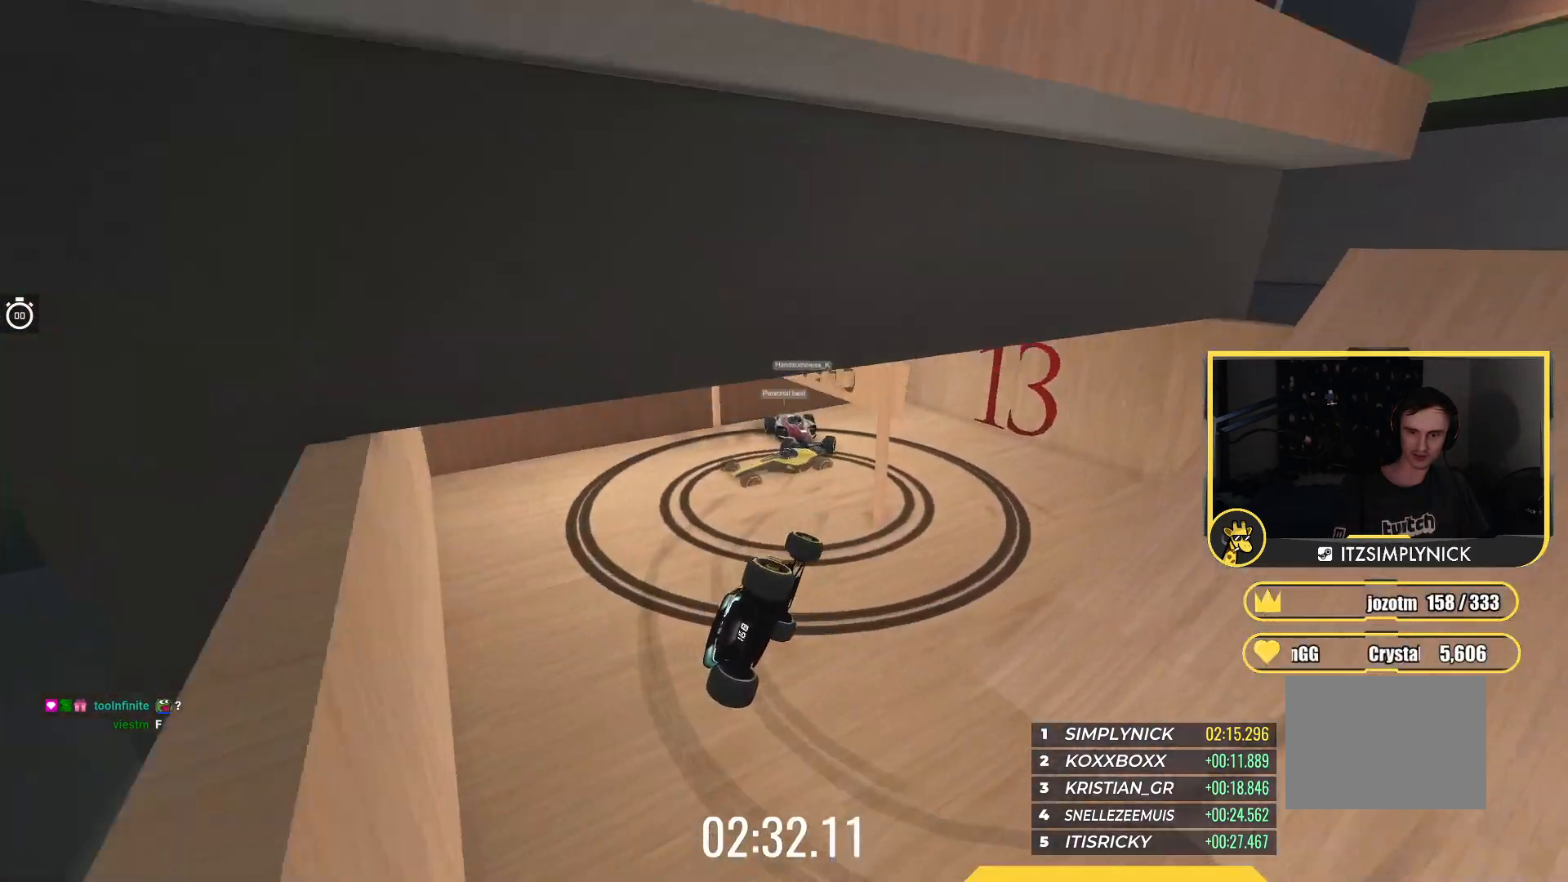
{"keys": ["up"], "events": []}